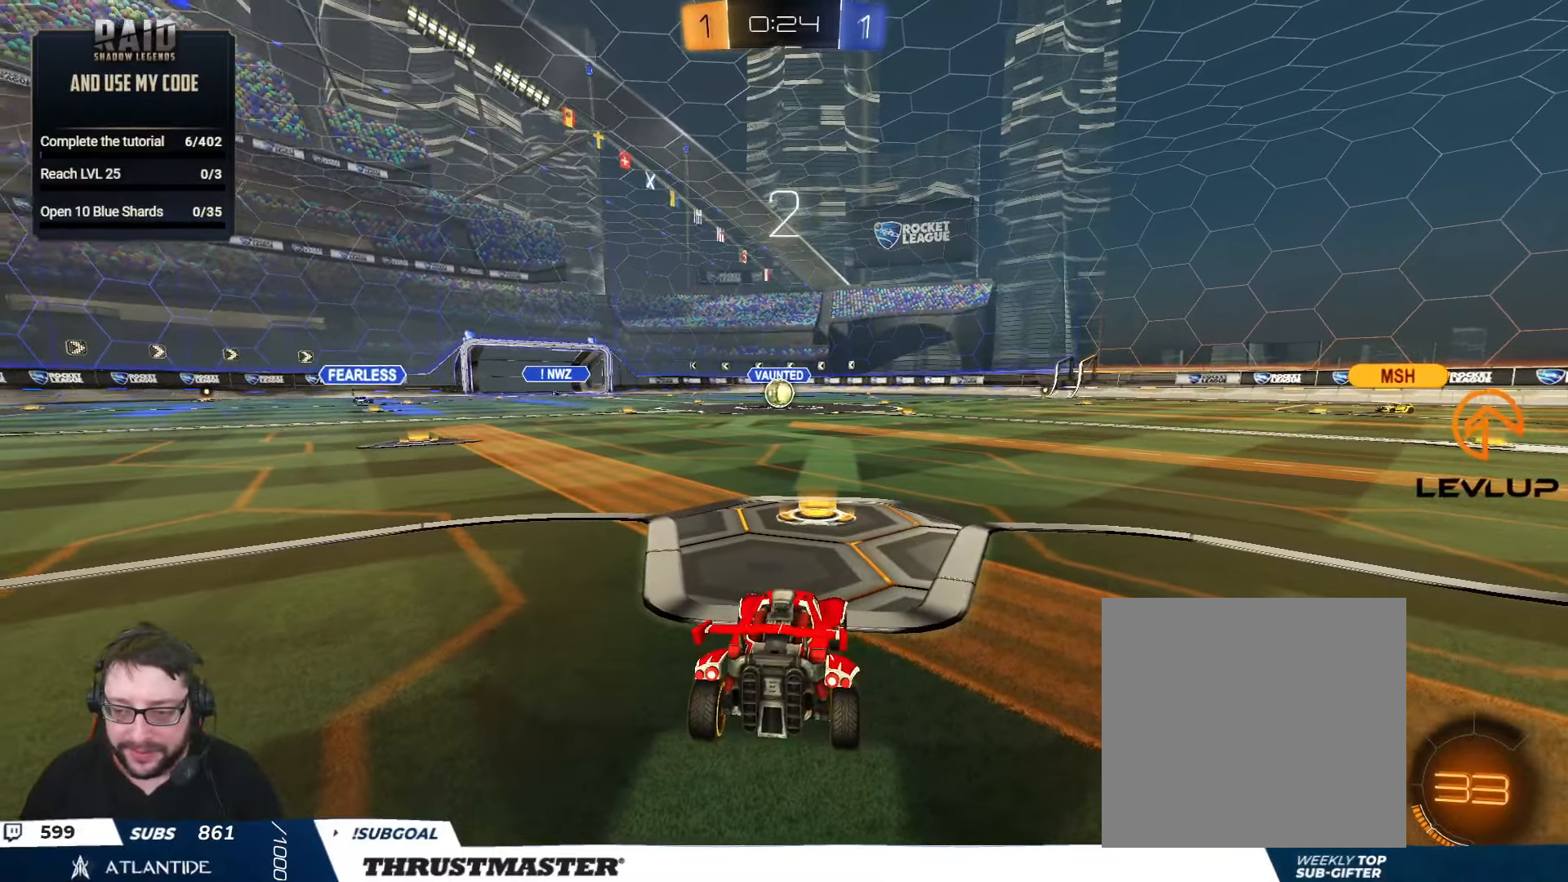
Gameplay with a controller (Xbox layout); each line is a JSON object with the inputs held at the frame after it. "events" lists button and stick changes between this image and that frame as [ms after this image, input, new state], when the widget could be followed in between.
{"buttons": ["B", "R2"], "left_stick": "center", "right_stick": "center", "events": [[33, "B", "down"]]}
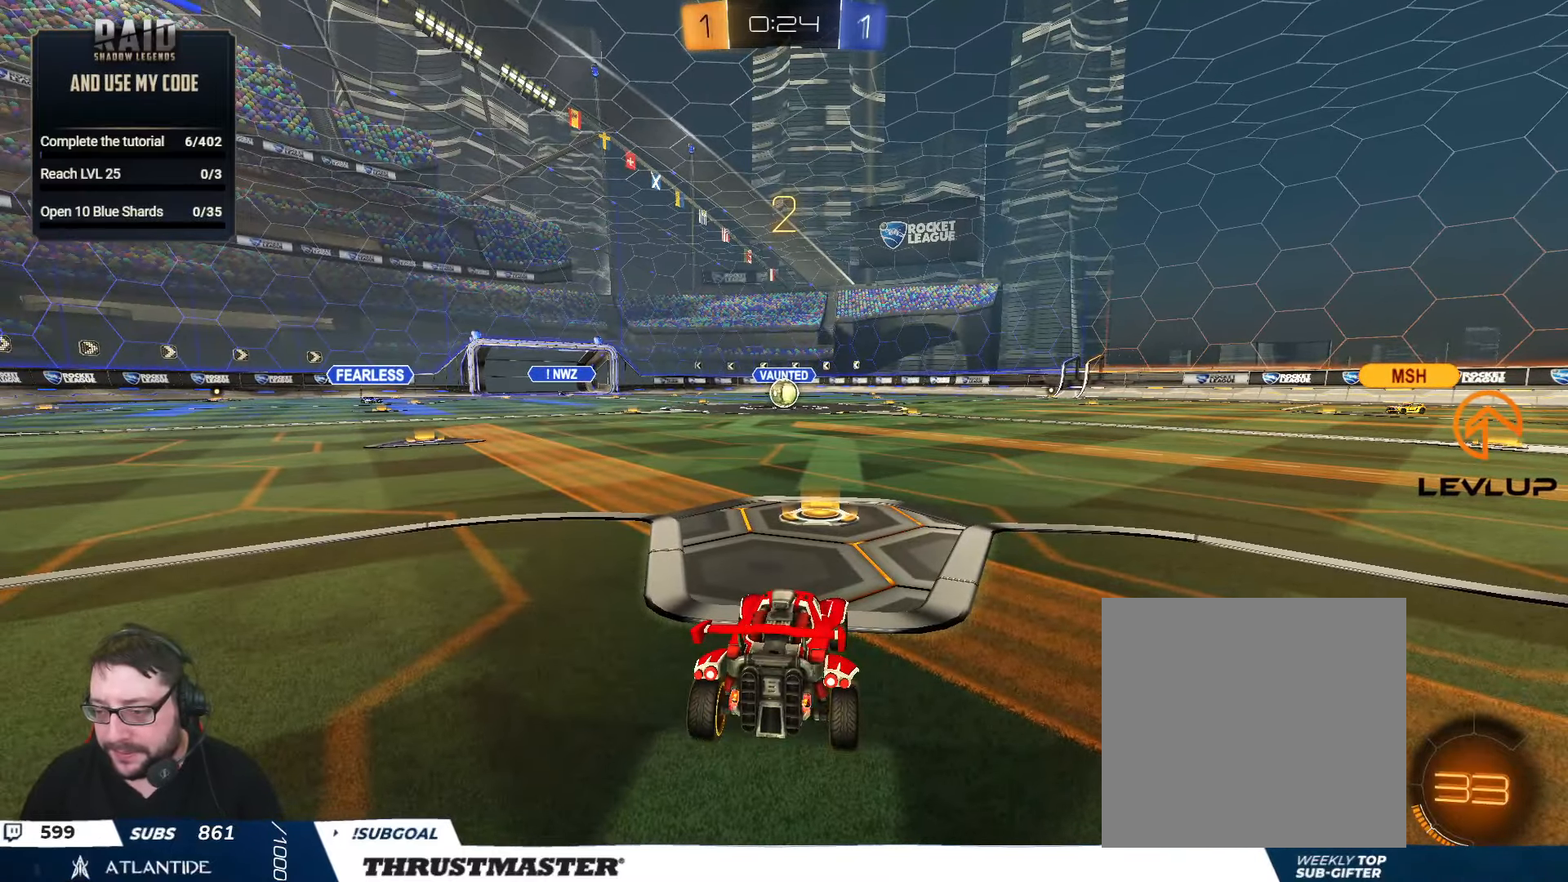
{"buttons": ["B", "R2"], "left_stick": "center", "right_stick": "center", "events": []}
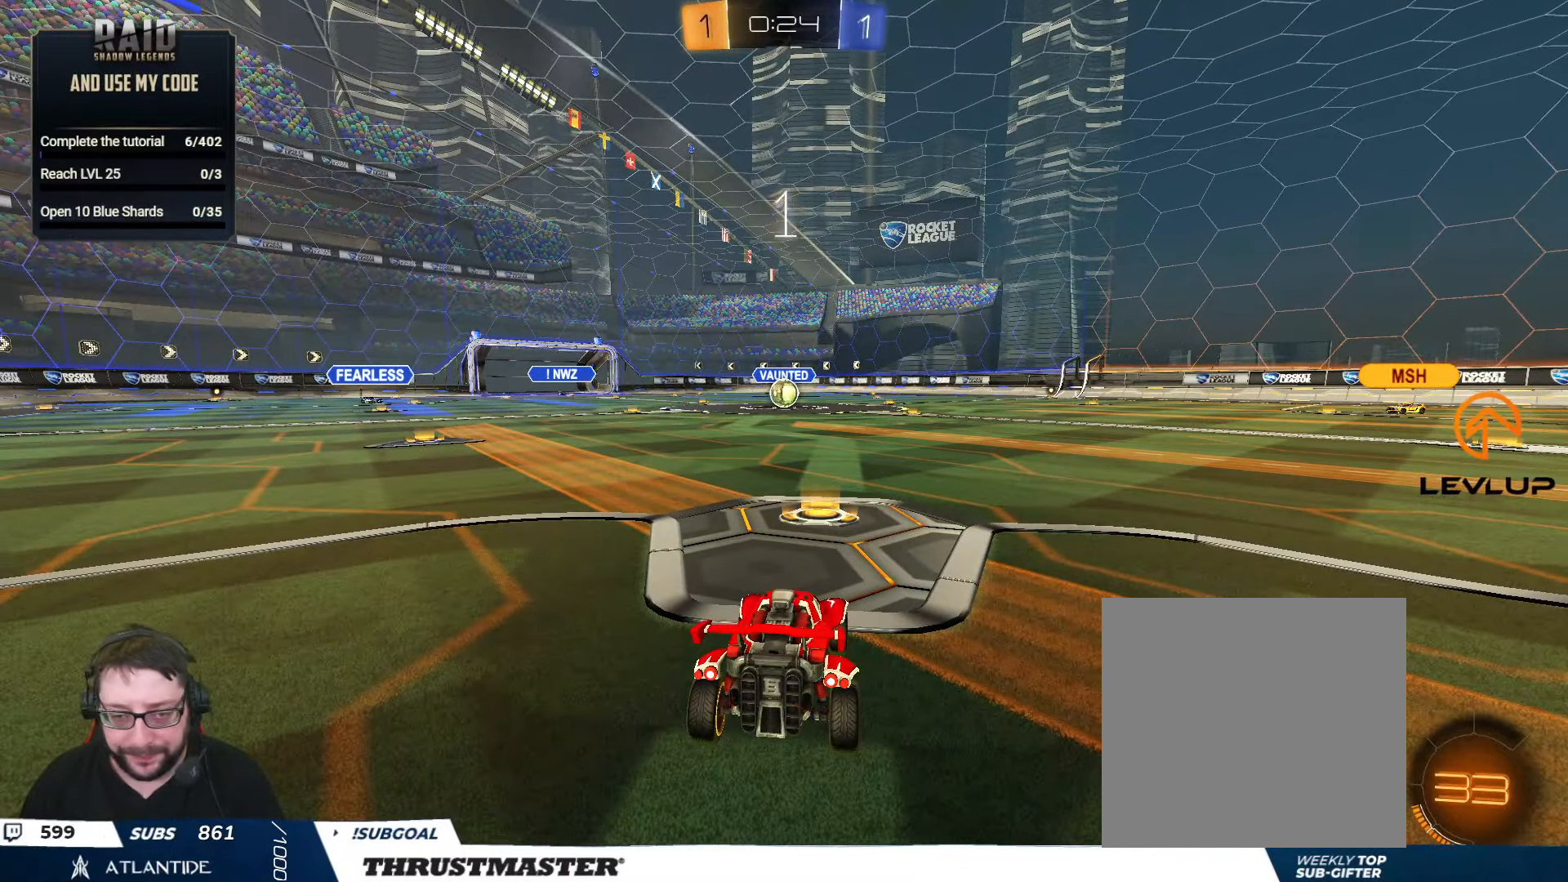
{"buttons": ["B", "R2"], "left_stick": "center", "right_stick": "center", "events": []}
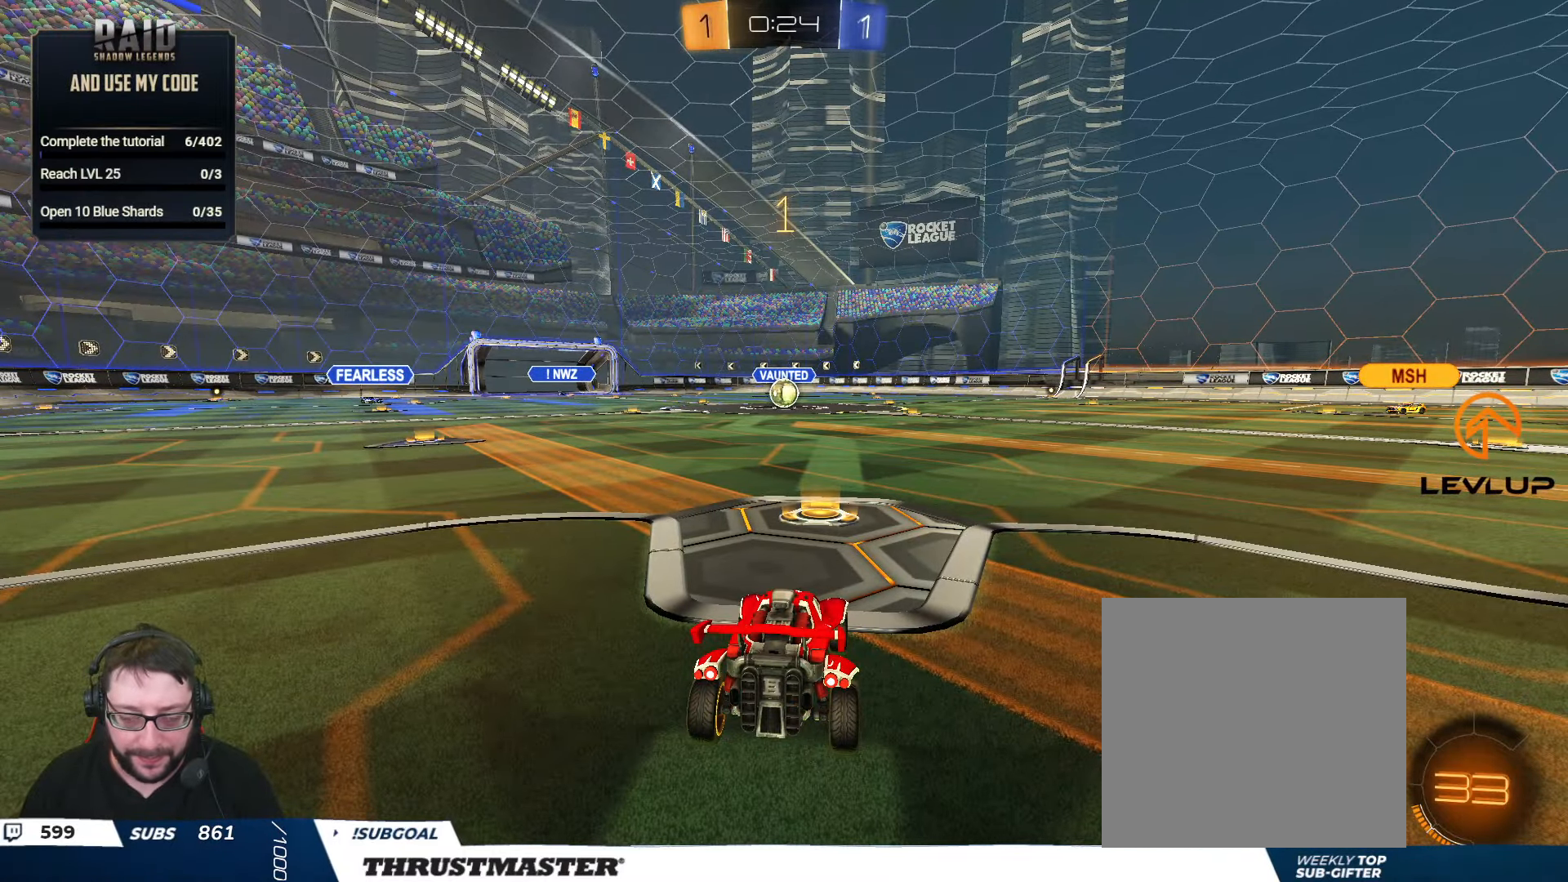
{"buttons": ["B", "R2"], "left_stick": "center", "right_stick": "center", "events": []}
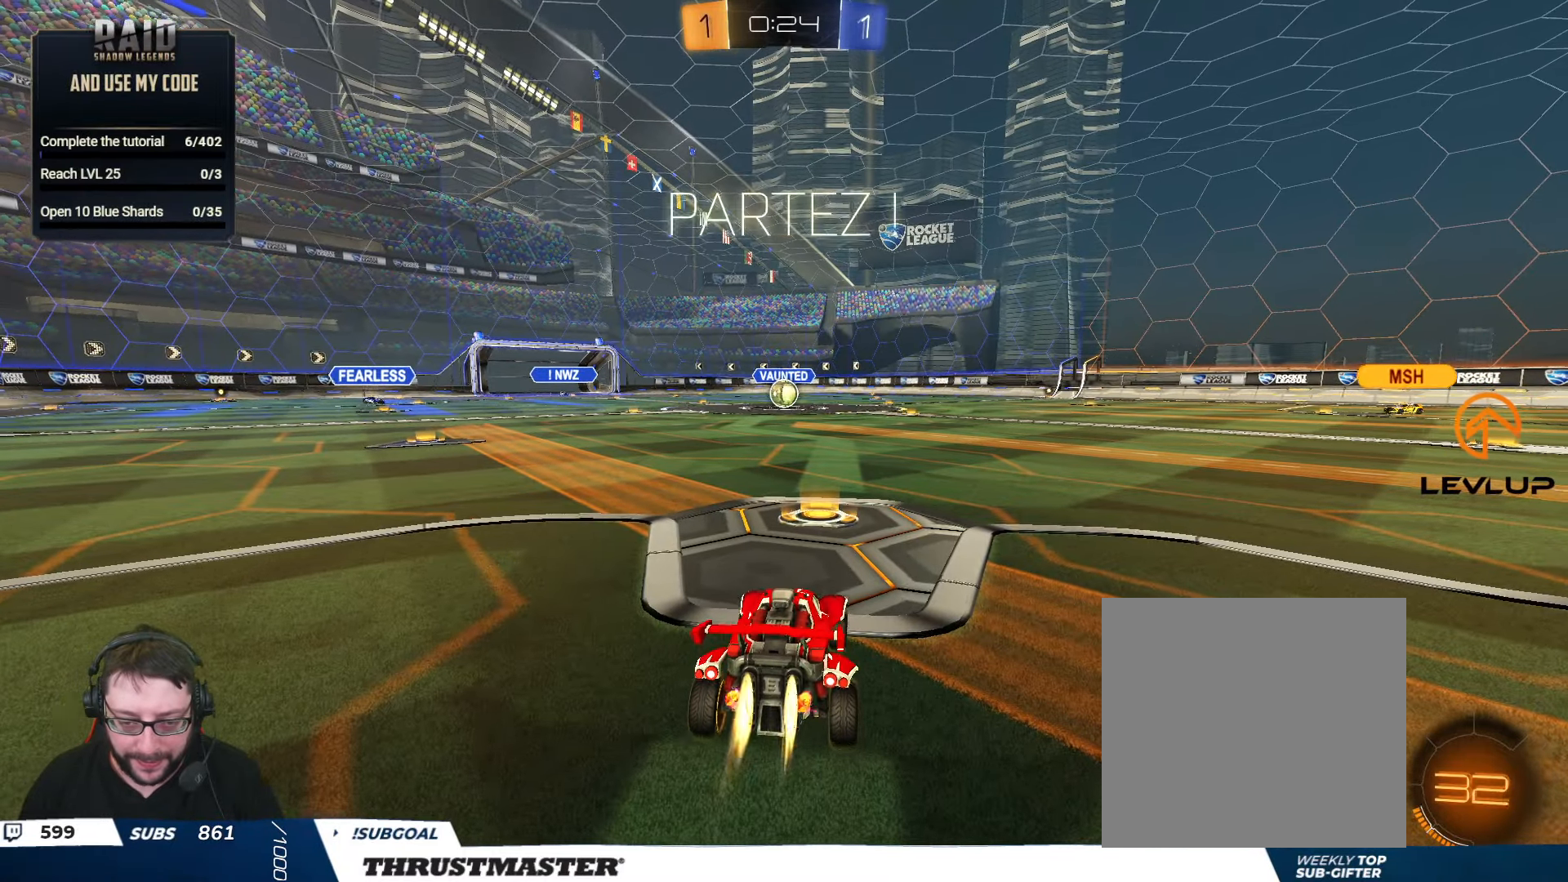
{"buttons": ["B", "Y", "L2", "R2", "L3"], "left_stick": "down-left", "right_stick": "center", "events": [[200, "A", "down"], [200, "left_stick", "right"], [300, "A", "up"], [300, "L2", "down"], [300, "left_stick", "up-left"], [350, "A", "down"], [383, "L3", "down"], [416, "left_stick", "down-left"], [450, "A", "up"], [450, "Y", "down"]]}
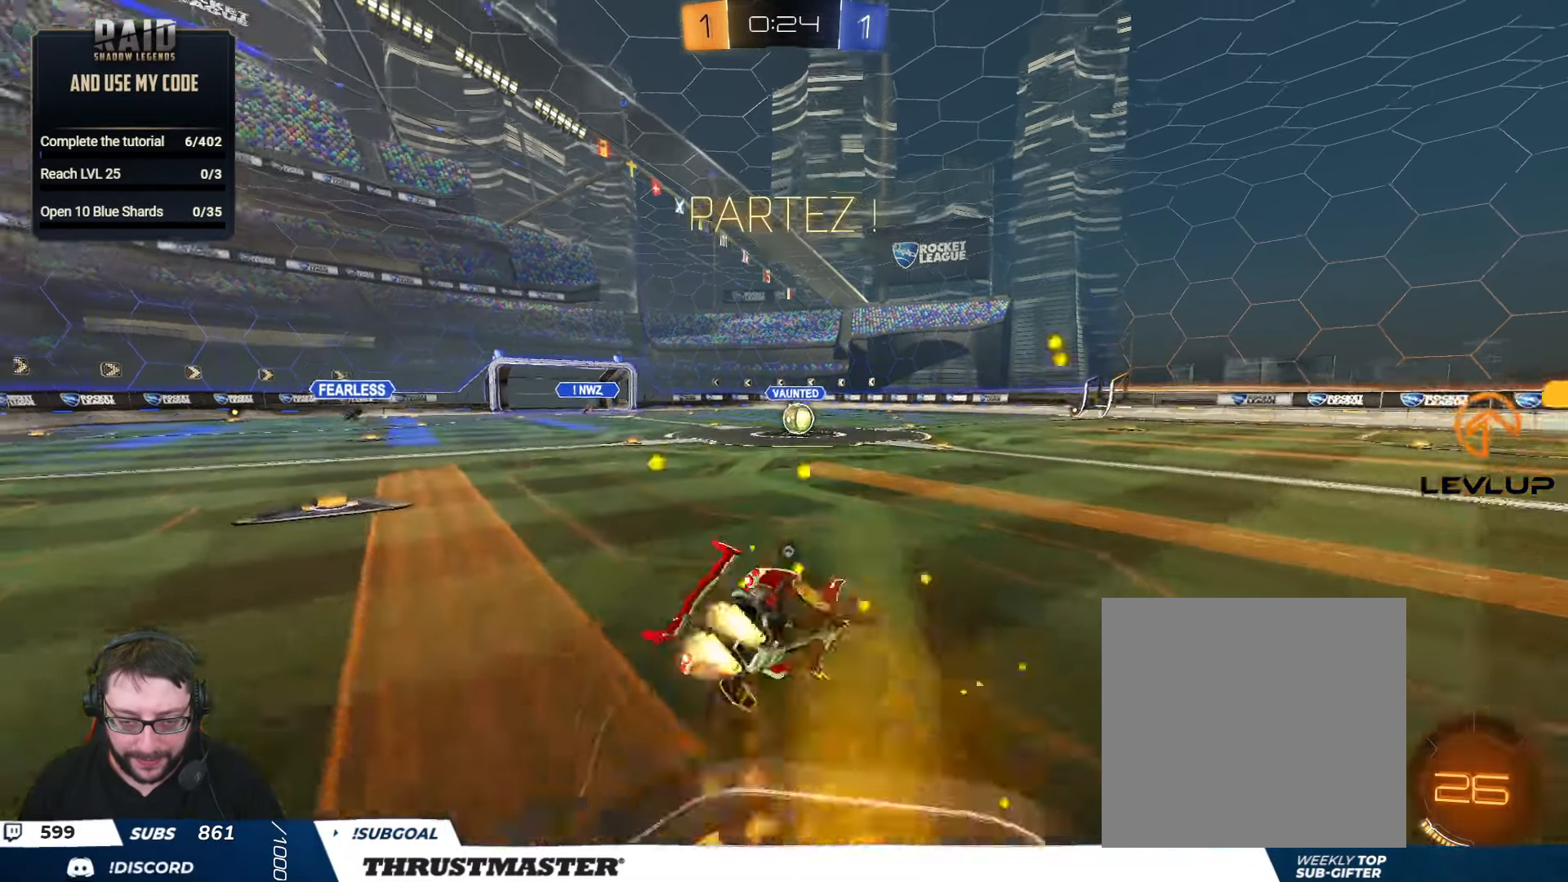
{"buttons": ["B", "Y", "L2", "R2", "L3"], "left_stick": "down-left", "right_stick": "center", "events": [[133, "L3", "up"], [133, "Y", "up"], [266, "L3", "down"], [400, "Y", "down"]]}
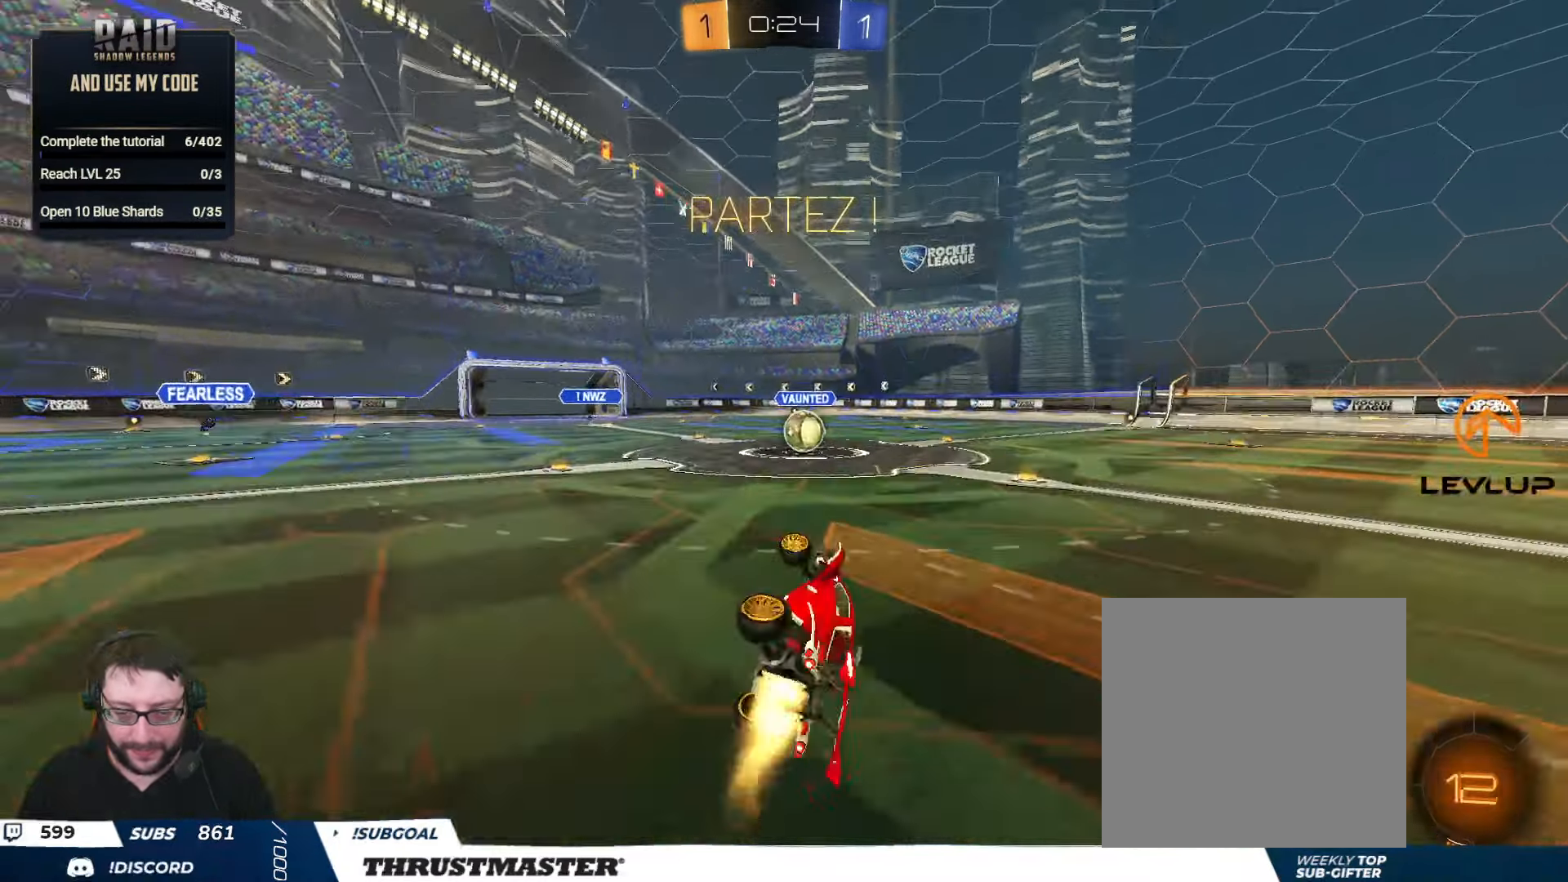
{"buttons": ["R2"], "left_stick": "center", "right_stick": "center", "events": [[66, "Y", "up"], [83, "L3", "up"], [166, "L2", "up"], [200, "left_stick", "center"], [316, "B", "up"]]}
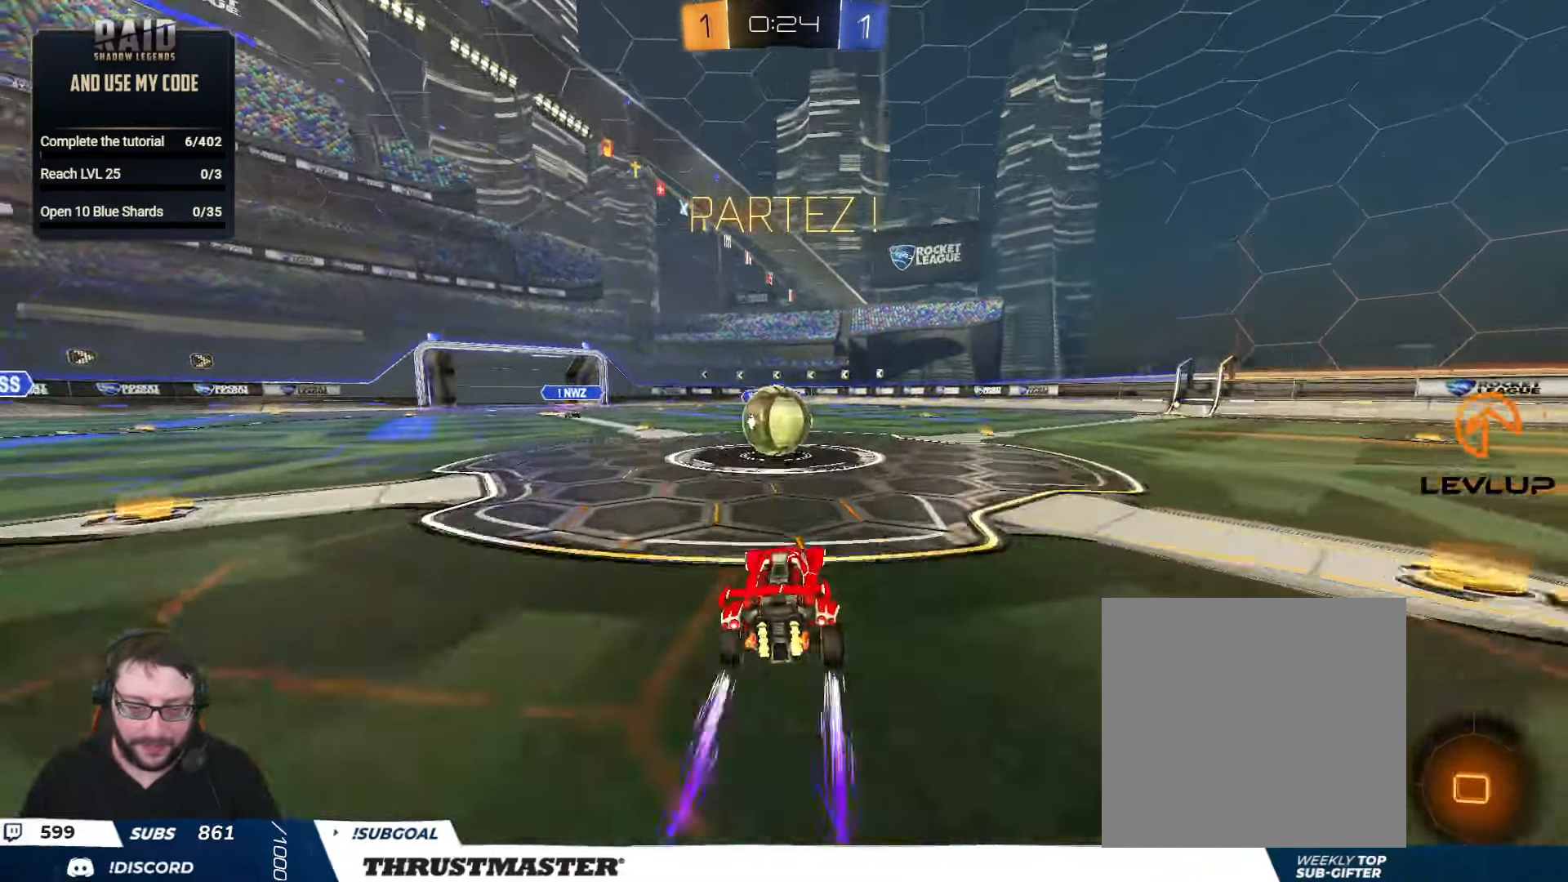
{"buttons": ["A", "B", "L2", "R2"], "left_stick": "down-right", "right_stick": "center", "events": [[33, "left_stick", "left"], [100, "A", "down"], [166, "B", "down"], [233, "A", "up"], [266, "B", "up"], [333, "L2", "down"], [333, "left_stick", "right"], [350, "A", "down"], [366, "B", "down"], [416, "A", "up"], [433, "B", "up"], [466, "A", "down"], [466, "B", "down"], [500, "left_stick", "down-right"]]}
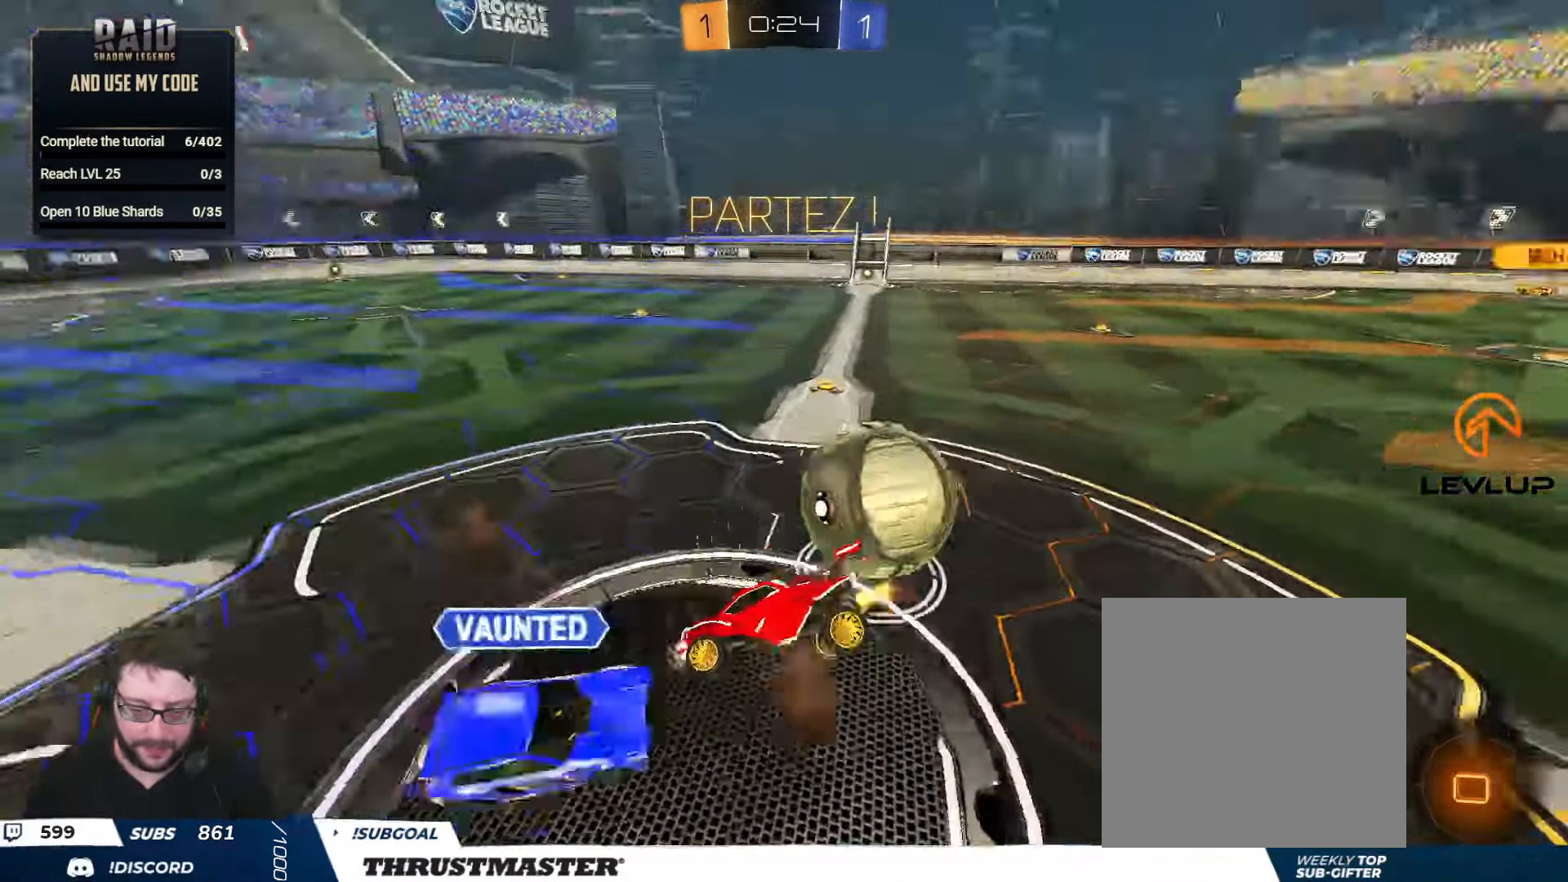
{"buttons": ["L2", "R2"], "left_stick": "up-right", "right_stick": "center", "events": [[50, "A", "up"], [66, "B", "up"], [267, "left_stick", "up-right"]]}
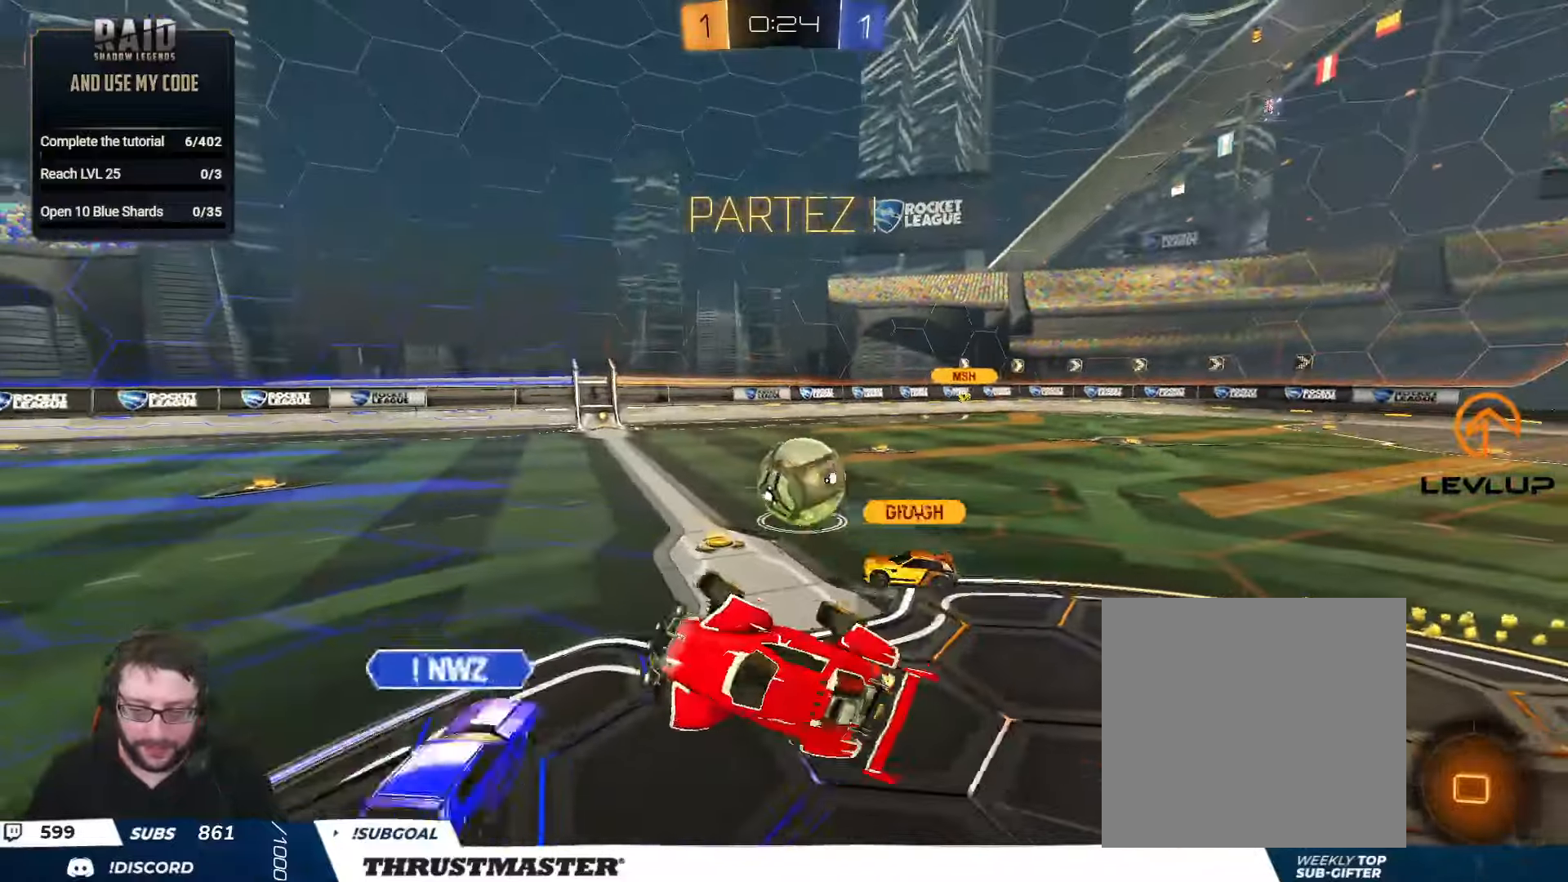
{"buttons": ["R2"], "left_stick": "center", "right_stick": "center", "events": [[217, "L2", "up"], [483, "left_stick", "center"]]}
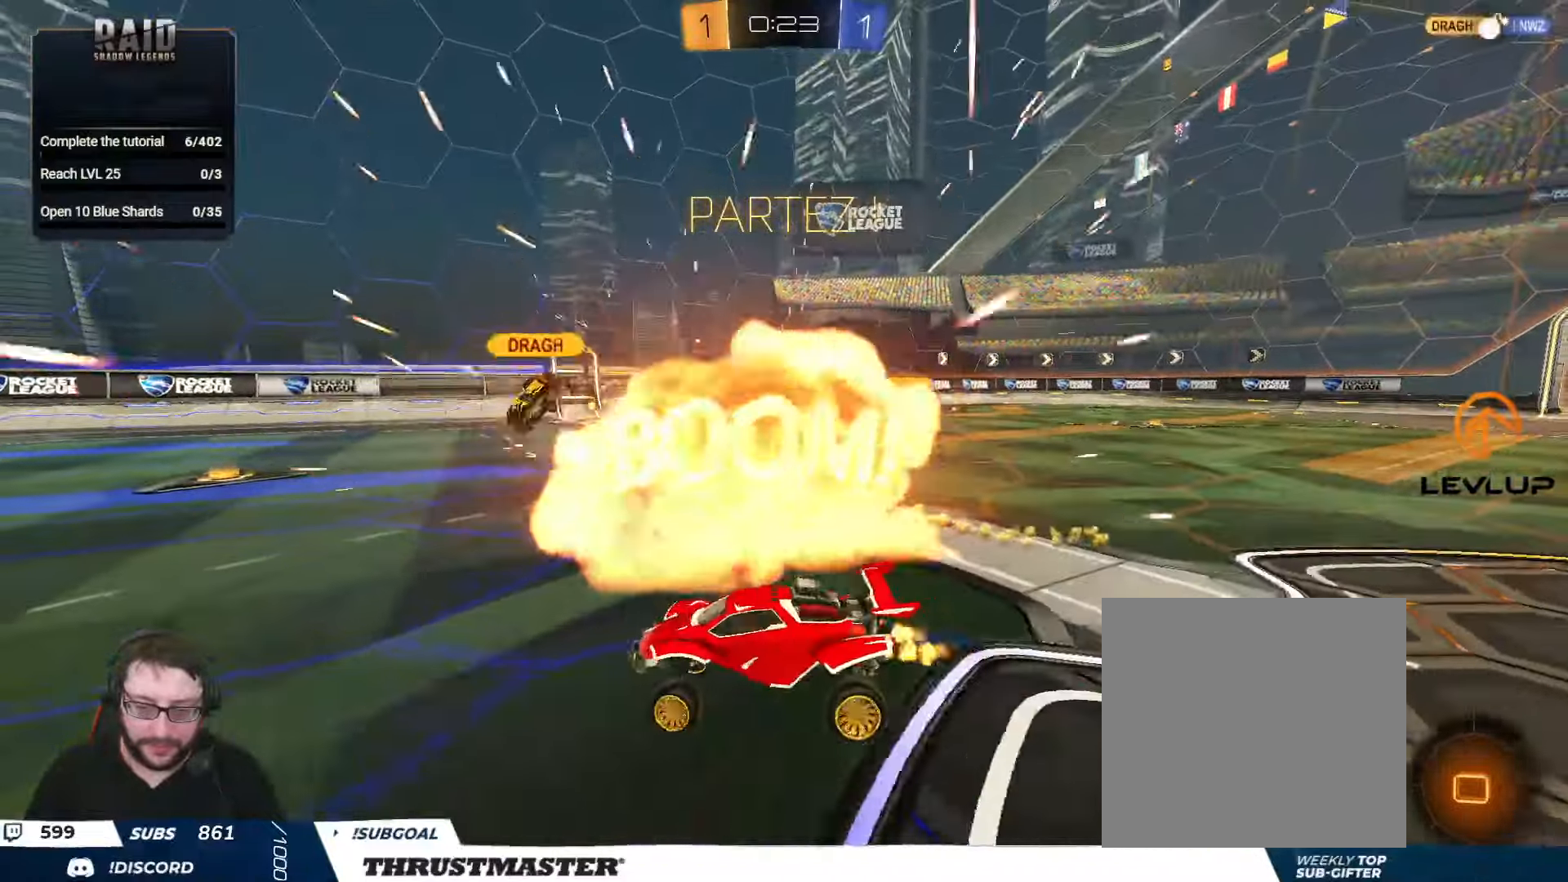
{"buttons": ["R2"], "left_stick": "right", "right_stick": "center", "events": [[83, "left_stick", "right"]]}
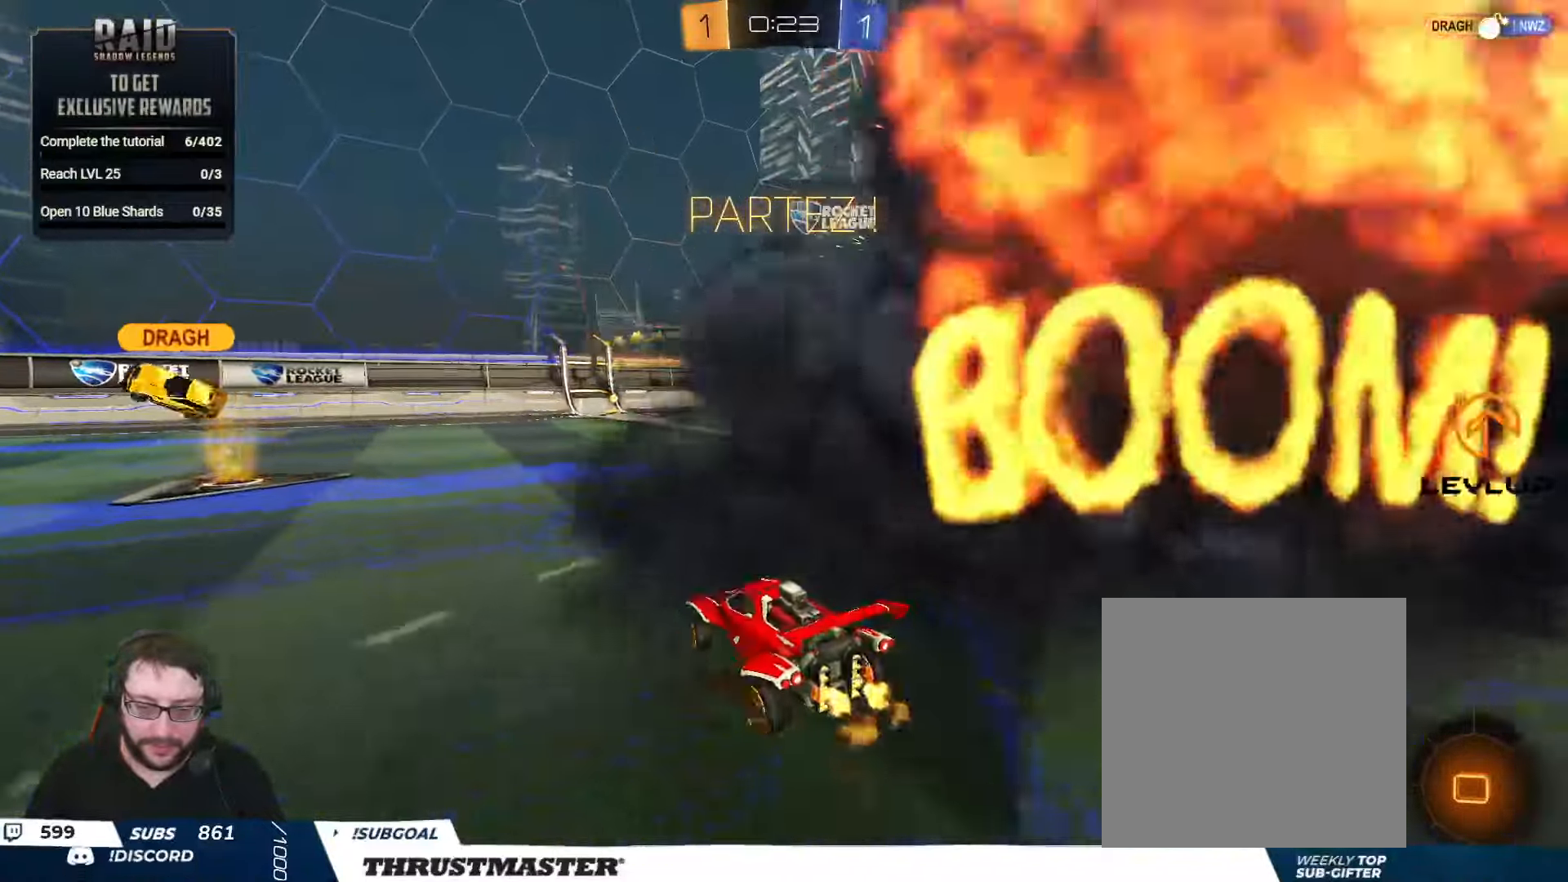
{"buttons": ["R2"], "left_stick": "center", "right_stick": "center", "events": [[267, "left_stick", "center"]]}
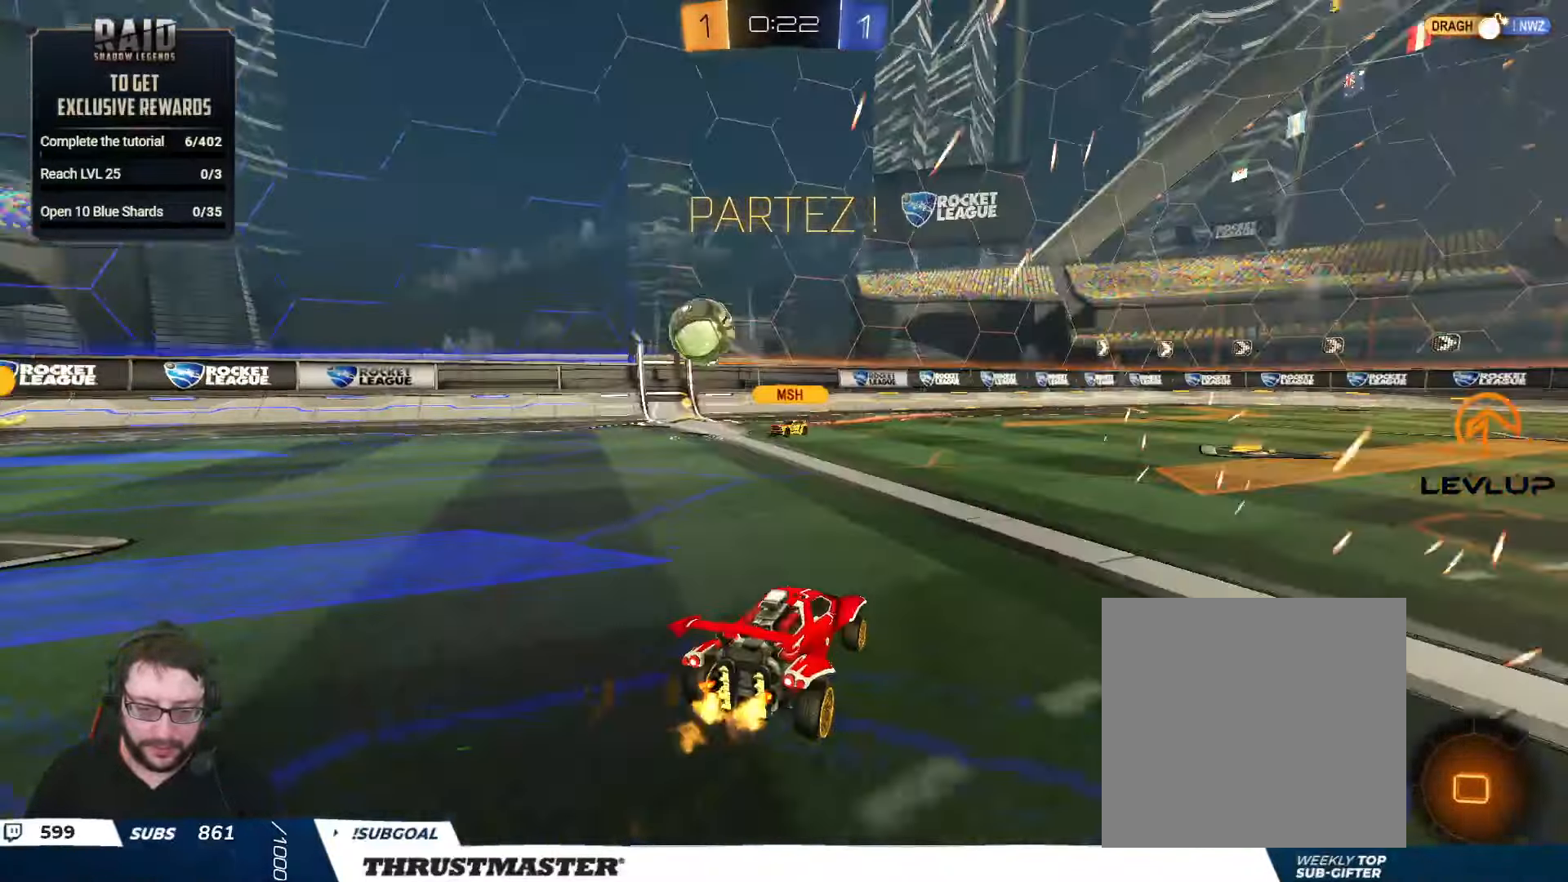
{"buttons": ["R2"], "left_stick": "left", "right_stick": "center", "events": [[250, "left_stick", "left"], [400, "Y", "down"], [500, "Y", "up"]]}
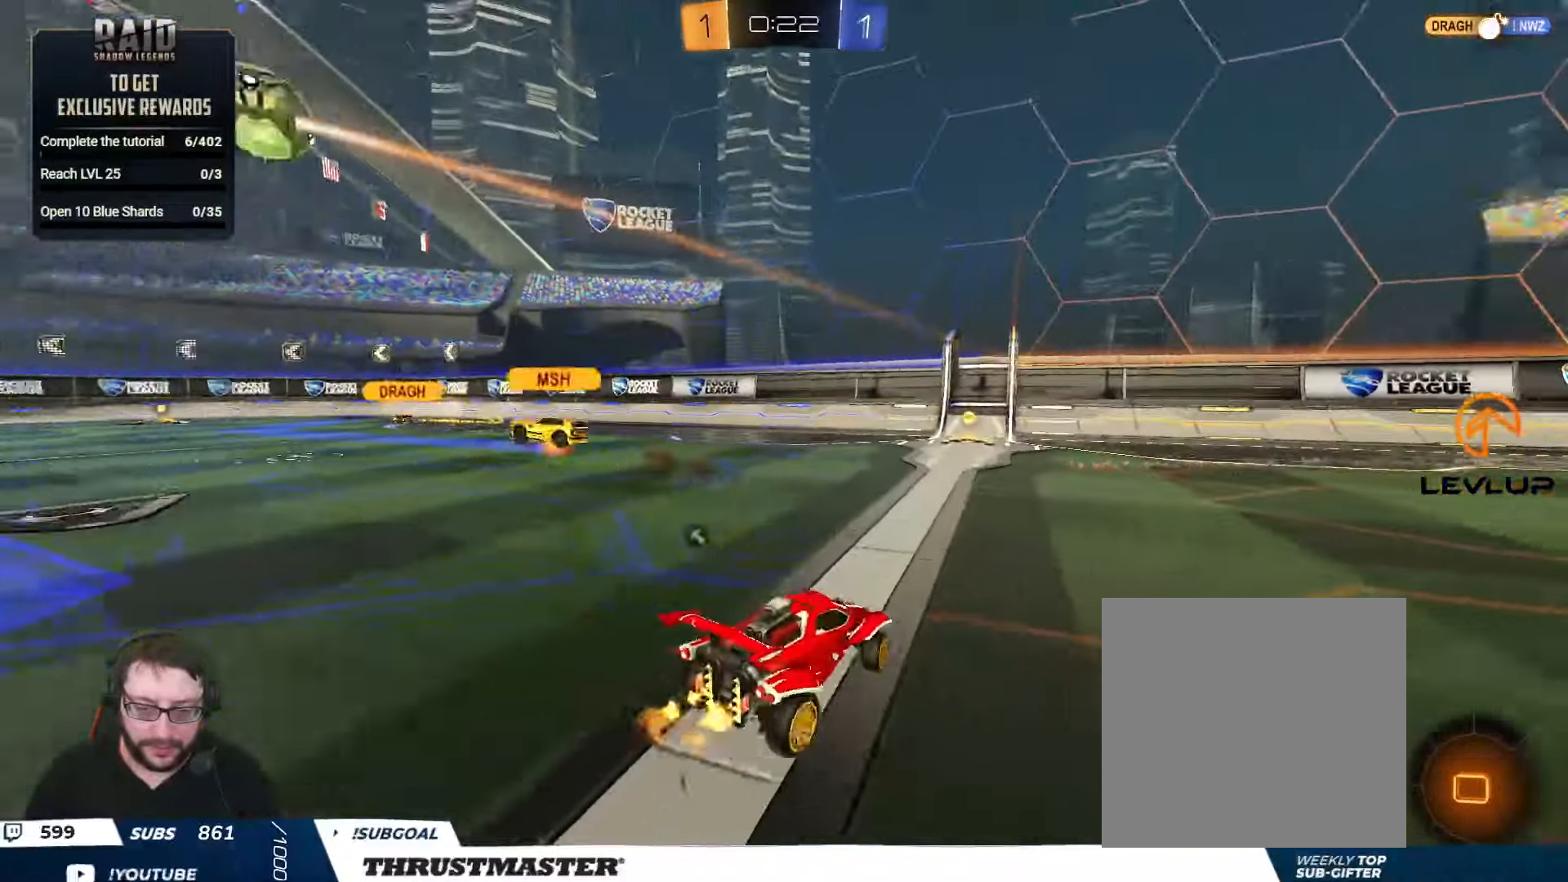
{"buttons": ["R2"], "left_stick": "center", "right_stick": "center", "events": [[67, "left_stick", "center"], [233, "Y", "down"], [317, "Y", "up"]]}
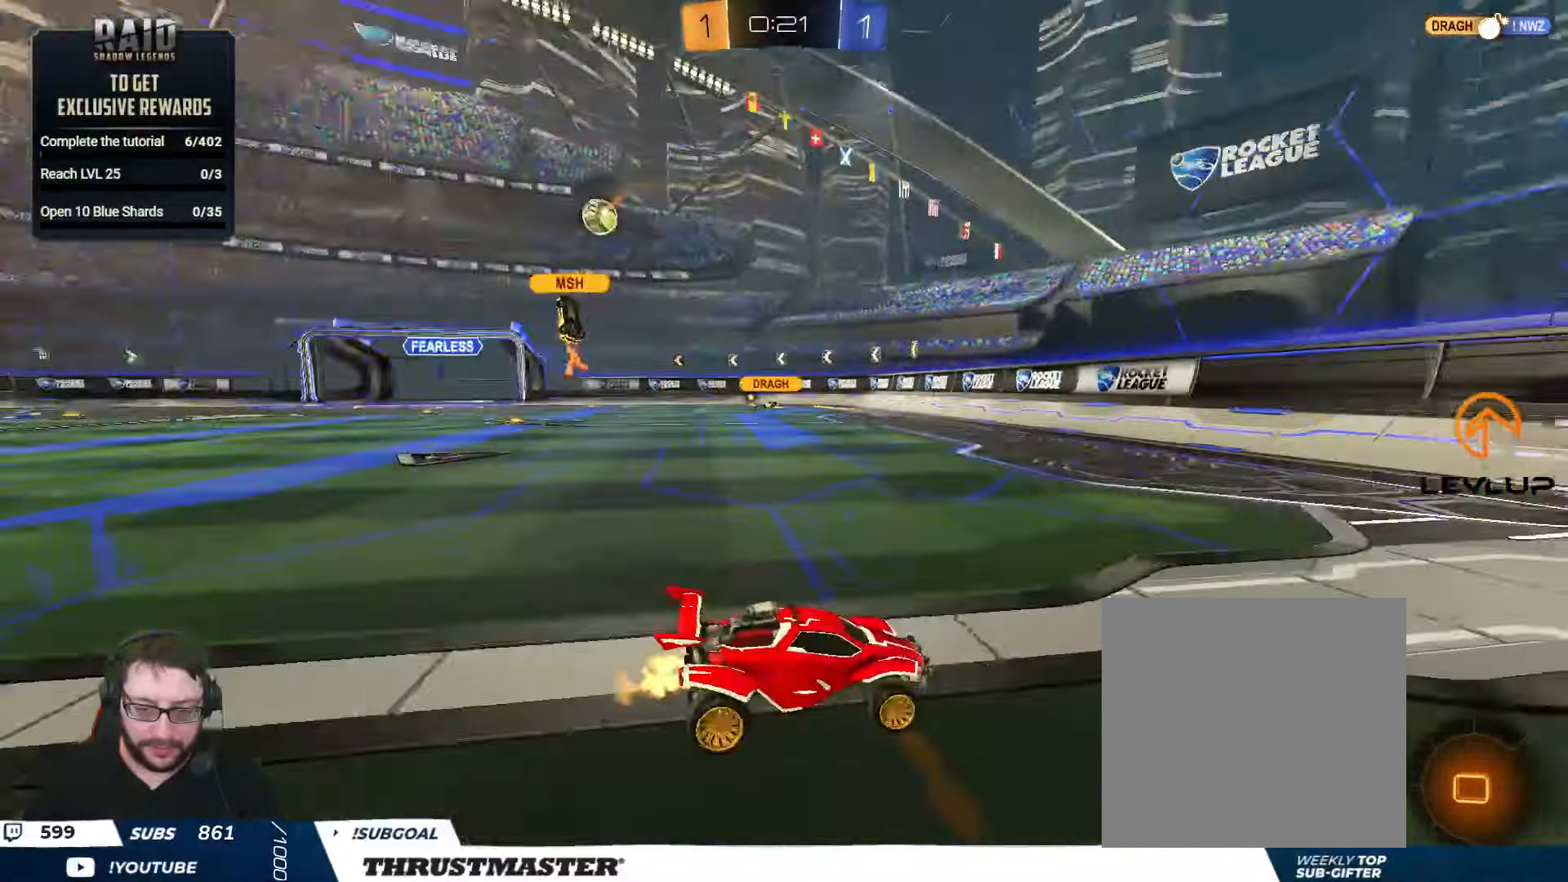
{"buttons": ["R2"], "left_stick": "left", "right_stick": "center", "events": [[300, "left_stick", "left"], [350, "L2", "down"], [500, "L2", "up"]]}
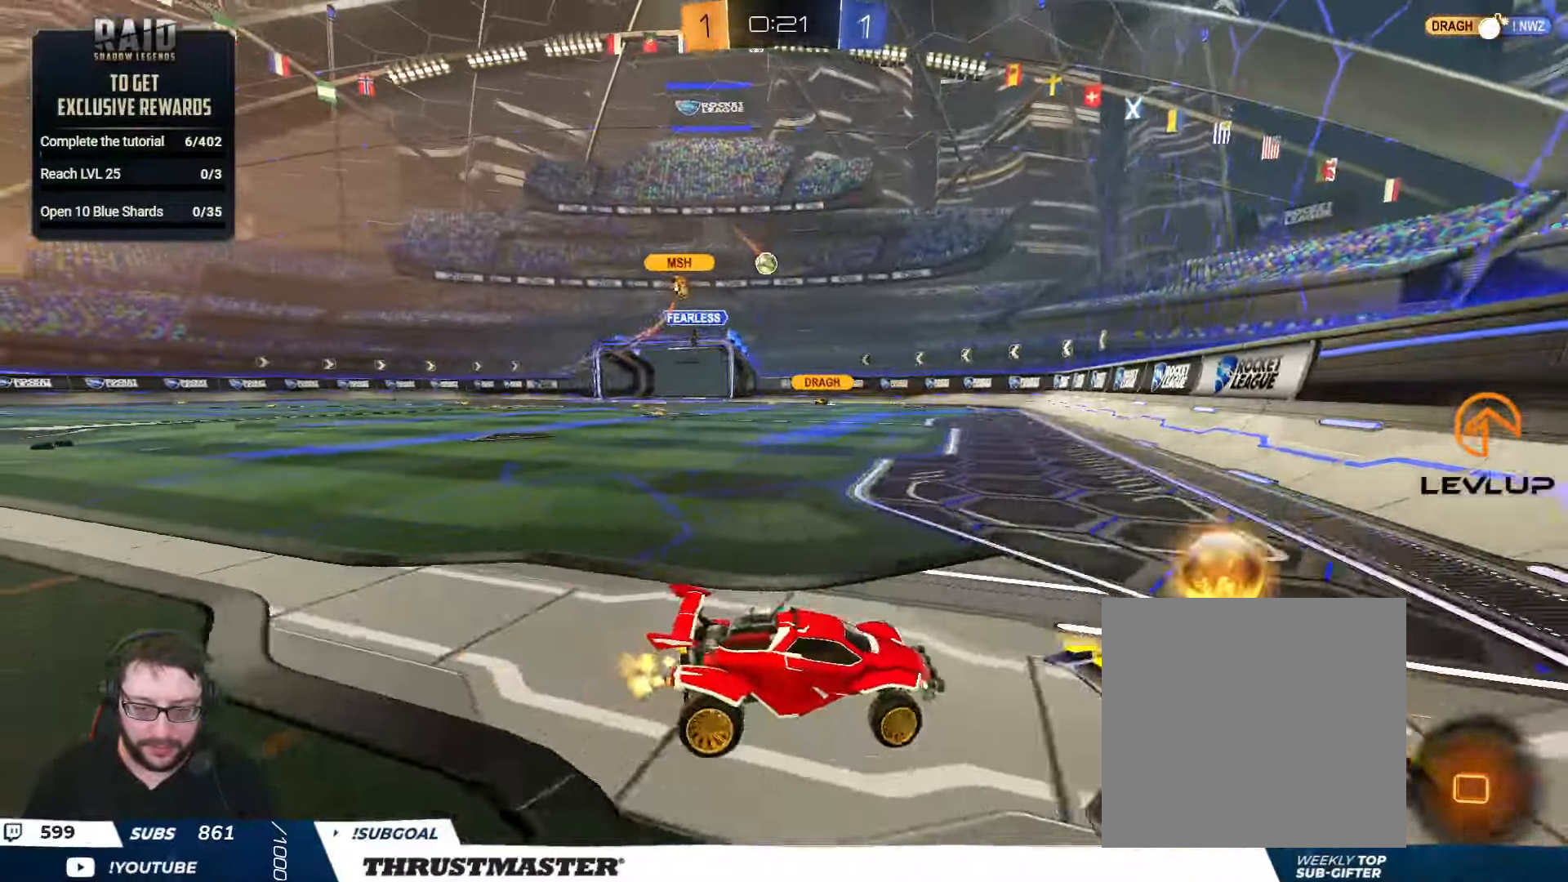
{"buttons": ["R2"], "left_stick": "up-left", "right_stick": "center", "events": [[200, "left_stick", "up-left"]]}
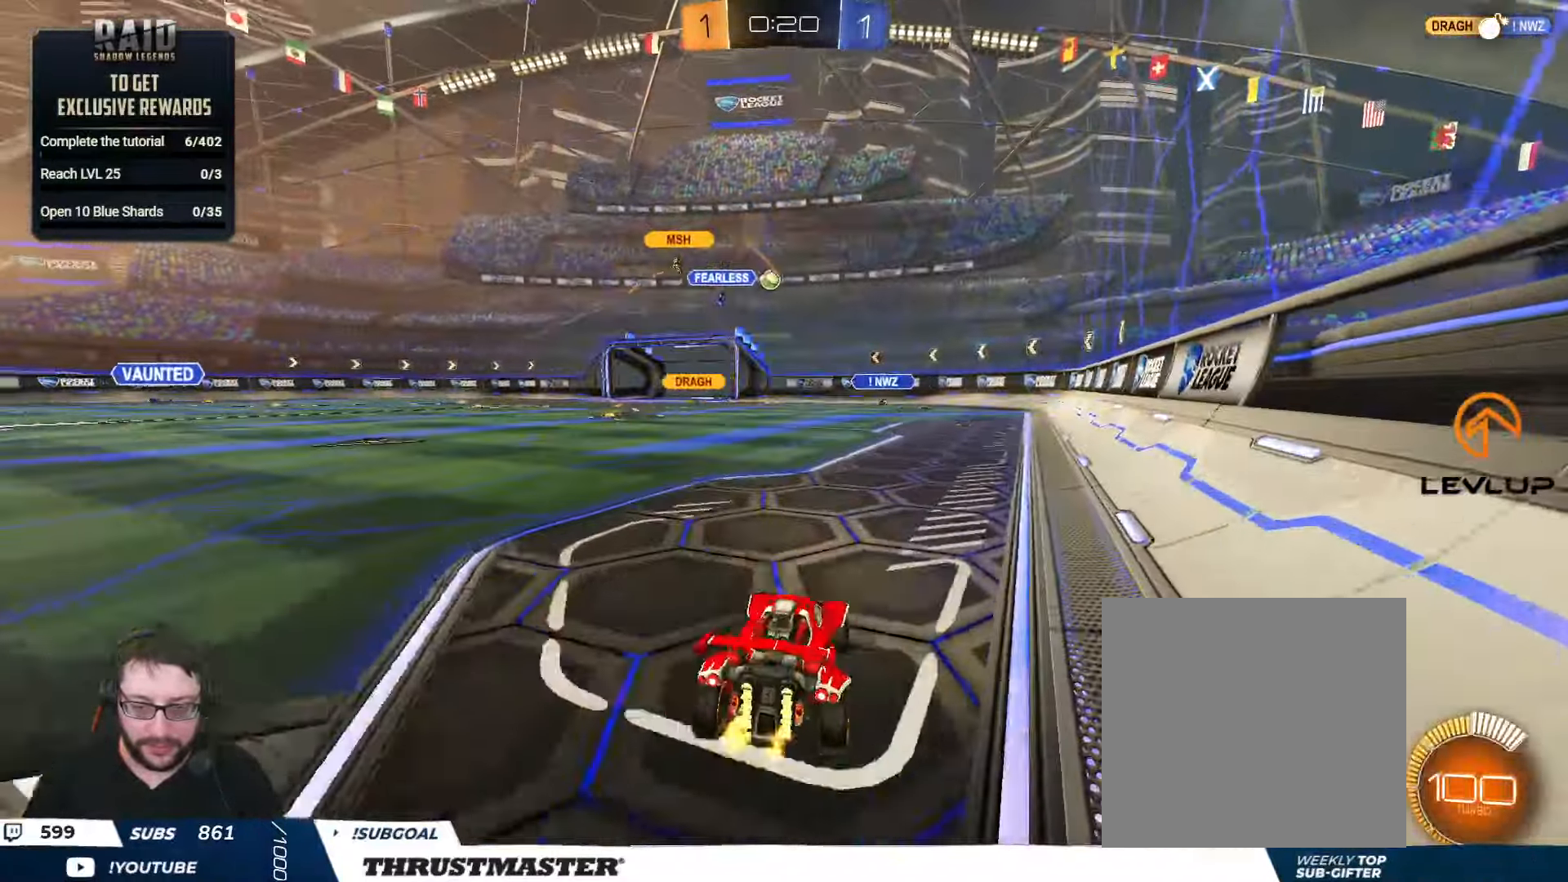
{"buttons": ["B", "R2"], "left_stick": "right", "right_stick": "center", "events": [[33, "left_stick", "center"], [400, "left_stick", "right"], [467, "B", "down"]]}
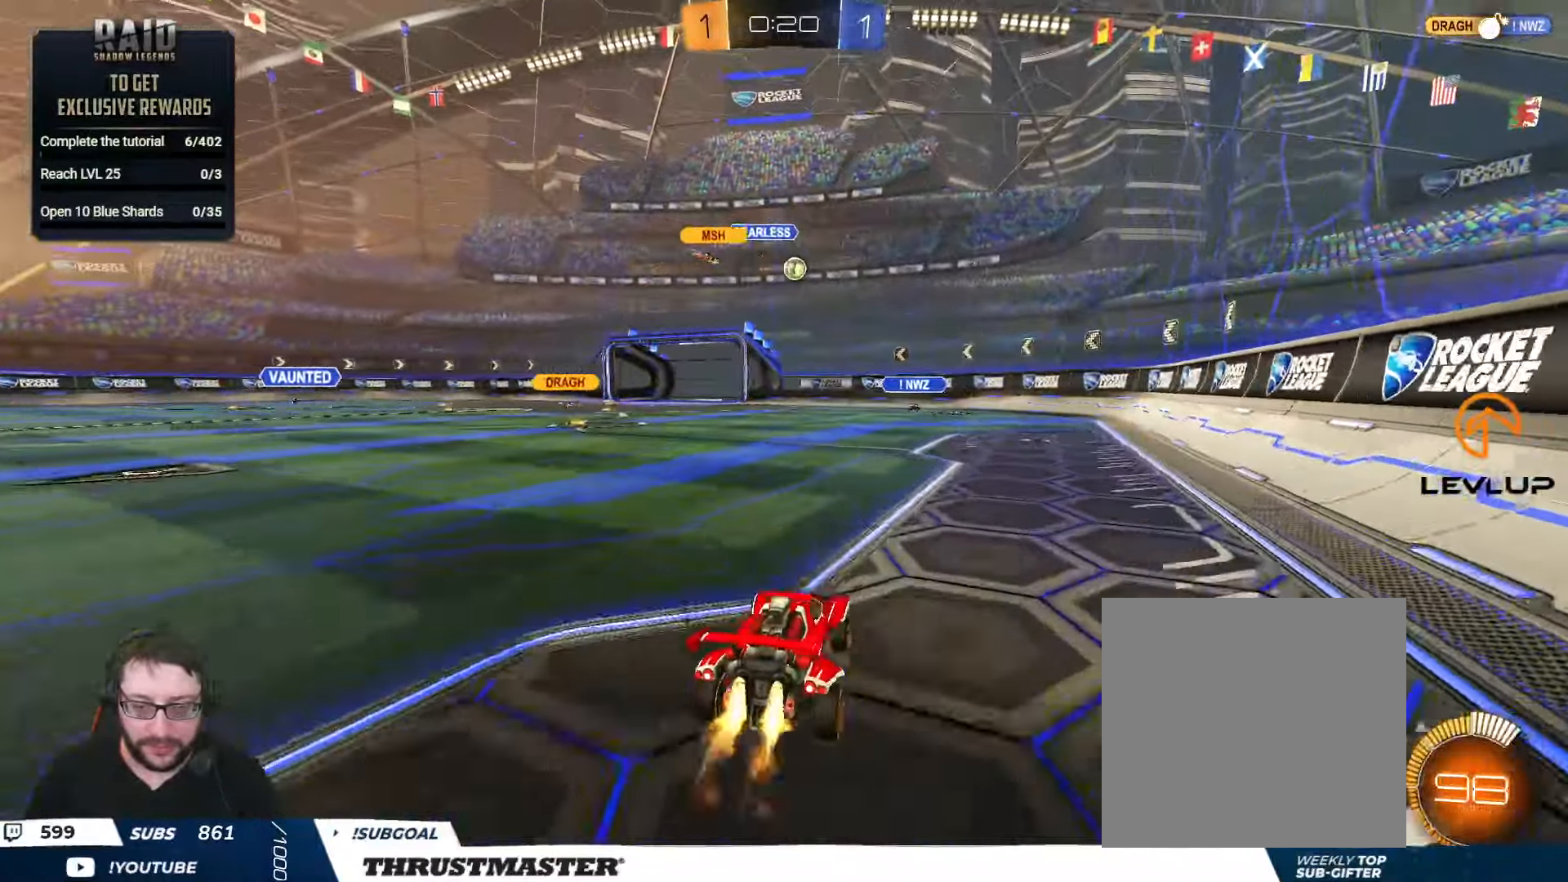
{"buttons": ["B", "R2"], "left_stick": "right", "right_stick": "center", "events": [[33, "left_stick", "center"], [467, "left_stick", "right"]]}
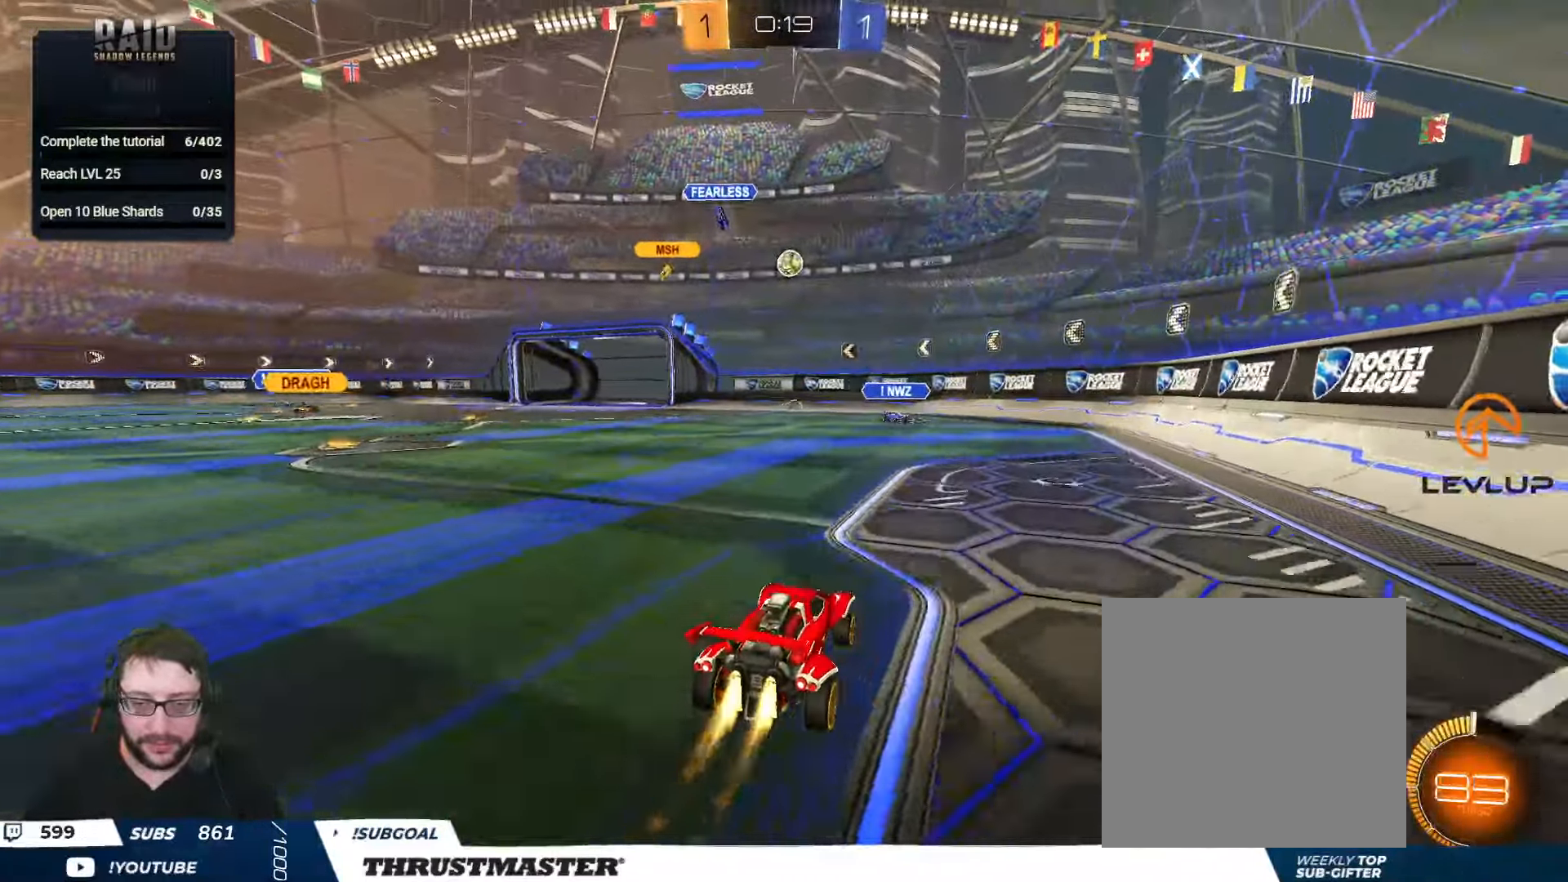
{"buttons": ["R2"], "left_stick": "center", "right_stick": "center", "events": [[33, "left_stick", "center"], [450, "B", "up"]]}
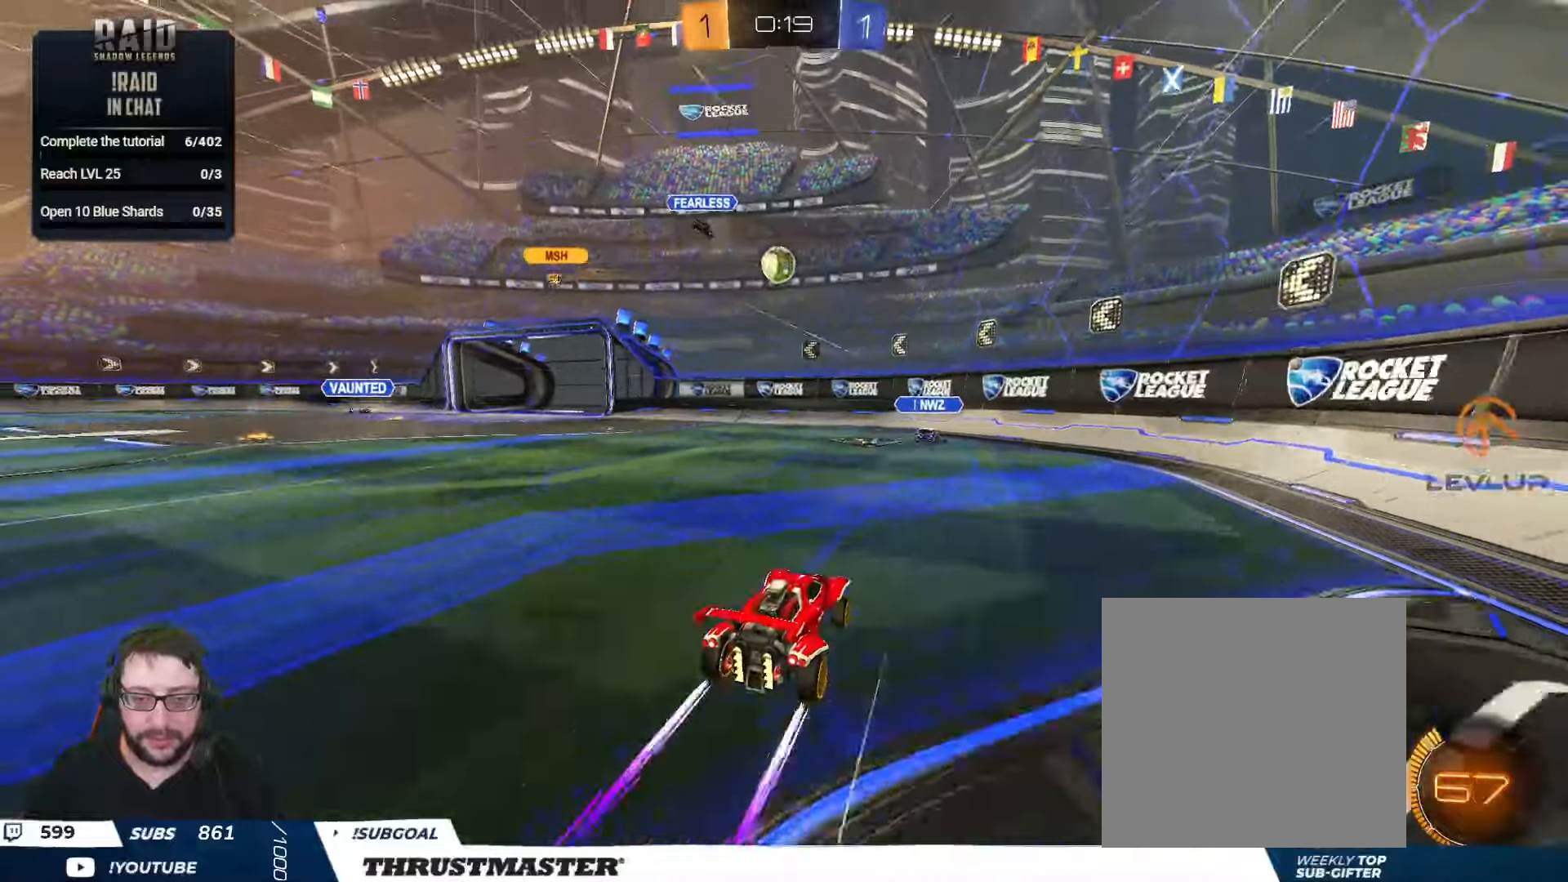
{"buttons": ["B", "R2"], "left_stick": "center", "right_stick": "center", "events": [[134, "left_stick", "left"], [267, "A", "down"], [267, "B", "down"], [284, "left_stick", "down-left"], [417, "left_stick", "center"], [434, "A", "up"], [467, "B", "up"], [484, "B", "down"]]}
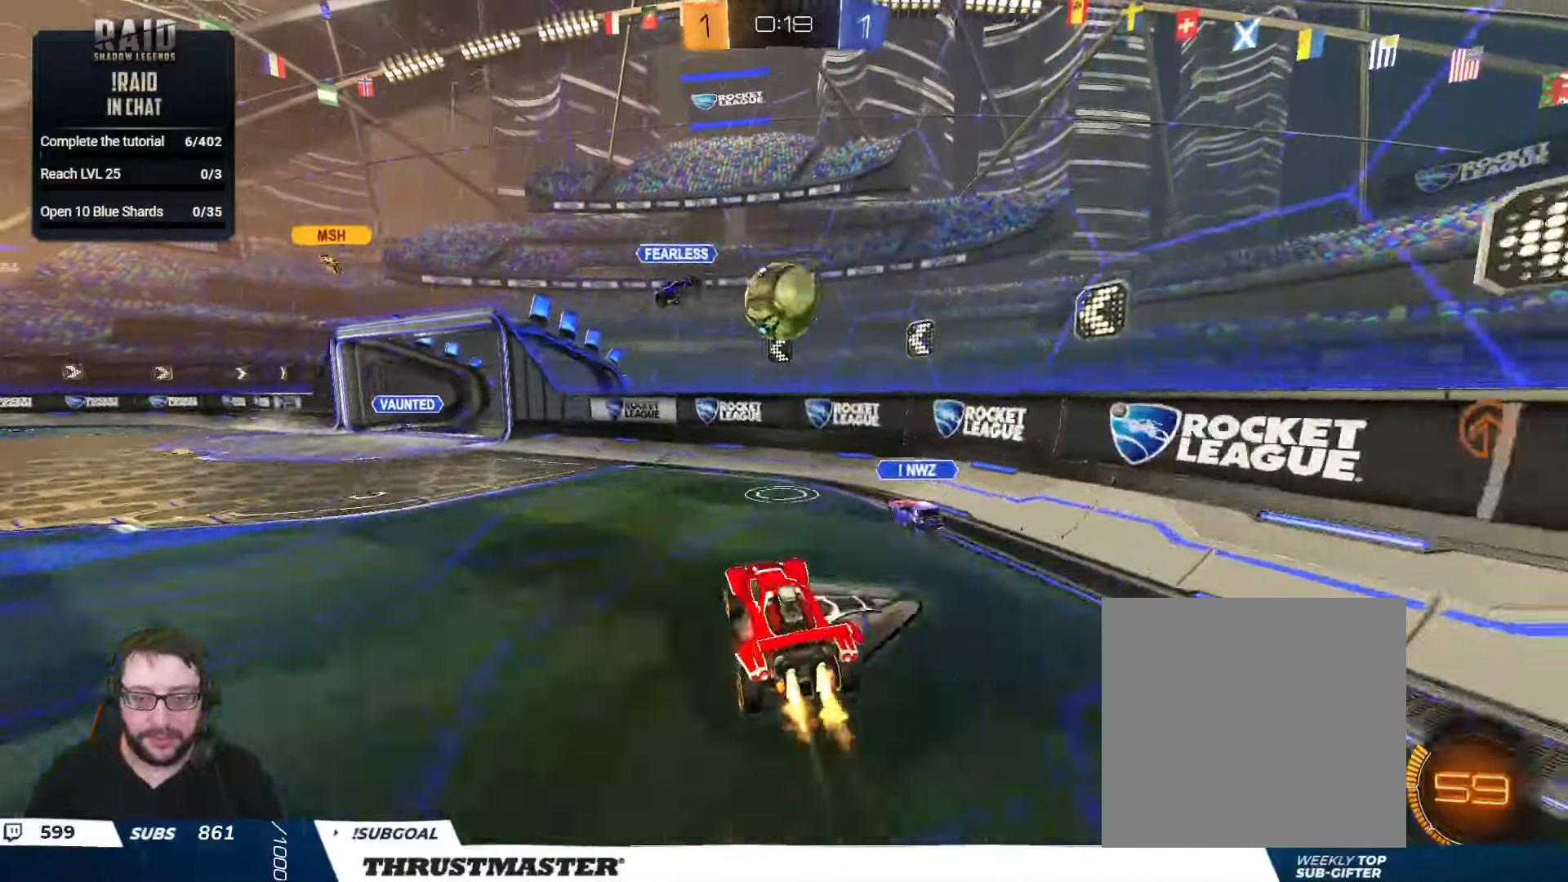
{"buttons": ["L2"], "left_stick": "up-left", "right_stick": "center", "events": [[17, "A", "down"], [100, "A", "up"], [117, "B", "up"], [134, "left_stick", "up-right"], [167, "L2", "down"], [250, "B", "down"], [300, "B", "up"], [384, "left_stick", "up-left"], [400, "L2", "up"], [400, "R2", "up"], [484, "L2", "down"]]}
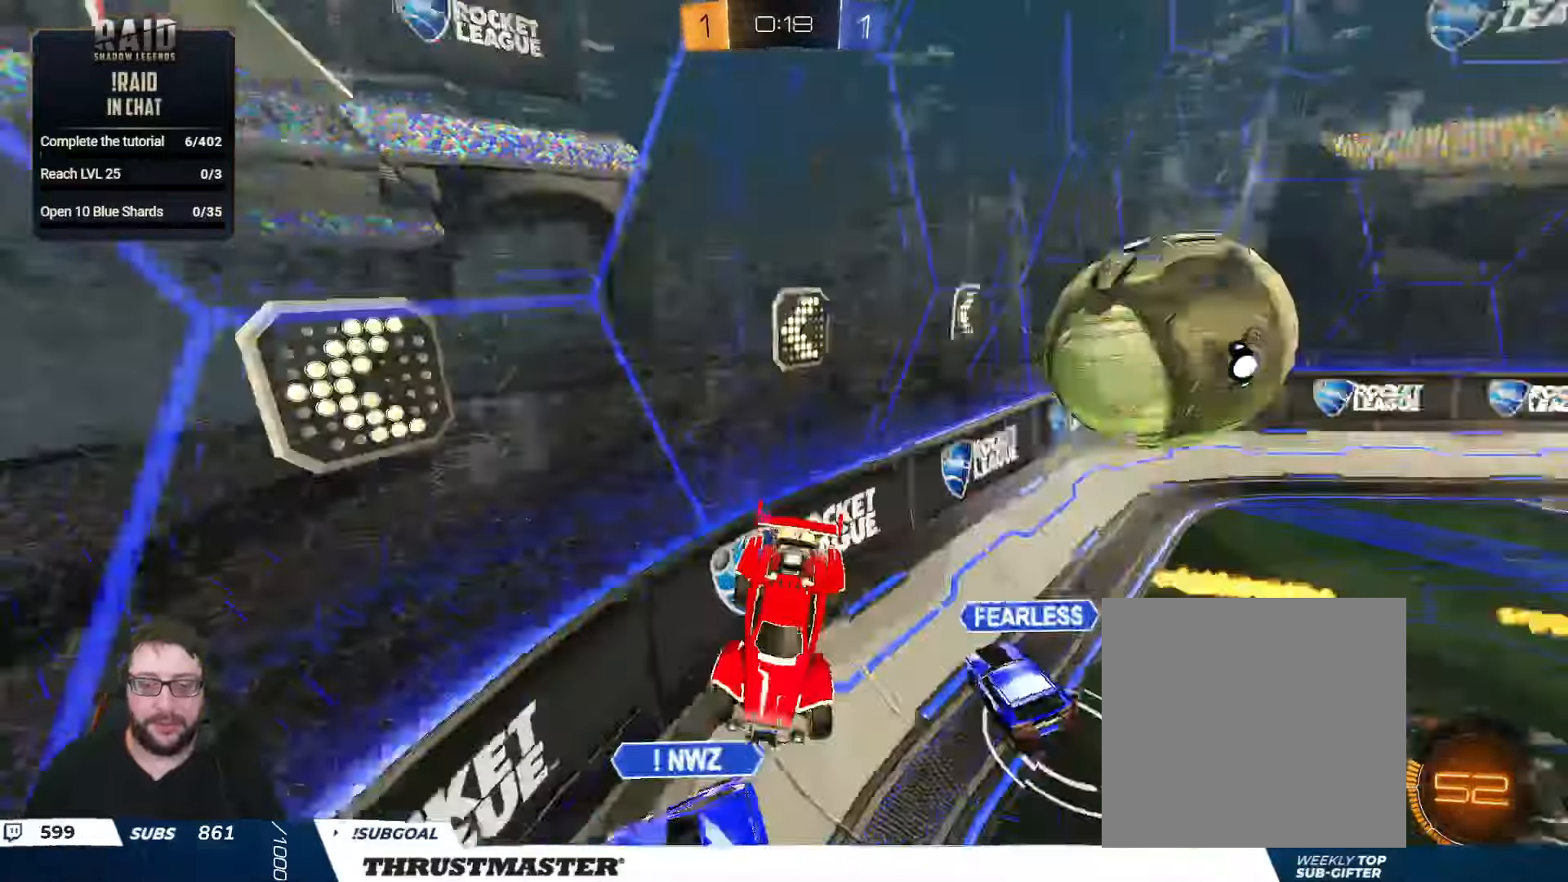
{"buttons": ["B", "R2"], "left_stick": "center", "right_stick": "center", "events": [[117, "L2", "up"], [117, "left_stick", "left"], [200, "R2", "down"], [234, "B", "down"], [267, "L2", "down"], [350, "L2", "up"], [417, "left_stick", "center"]]}
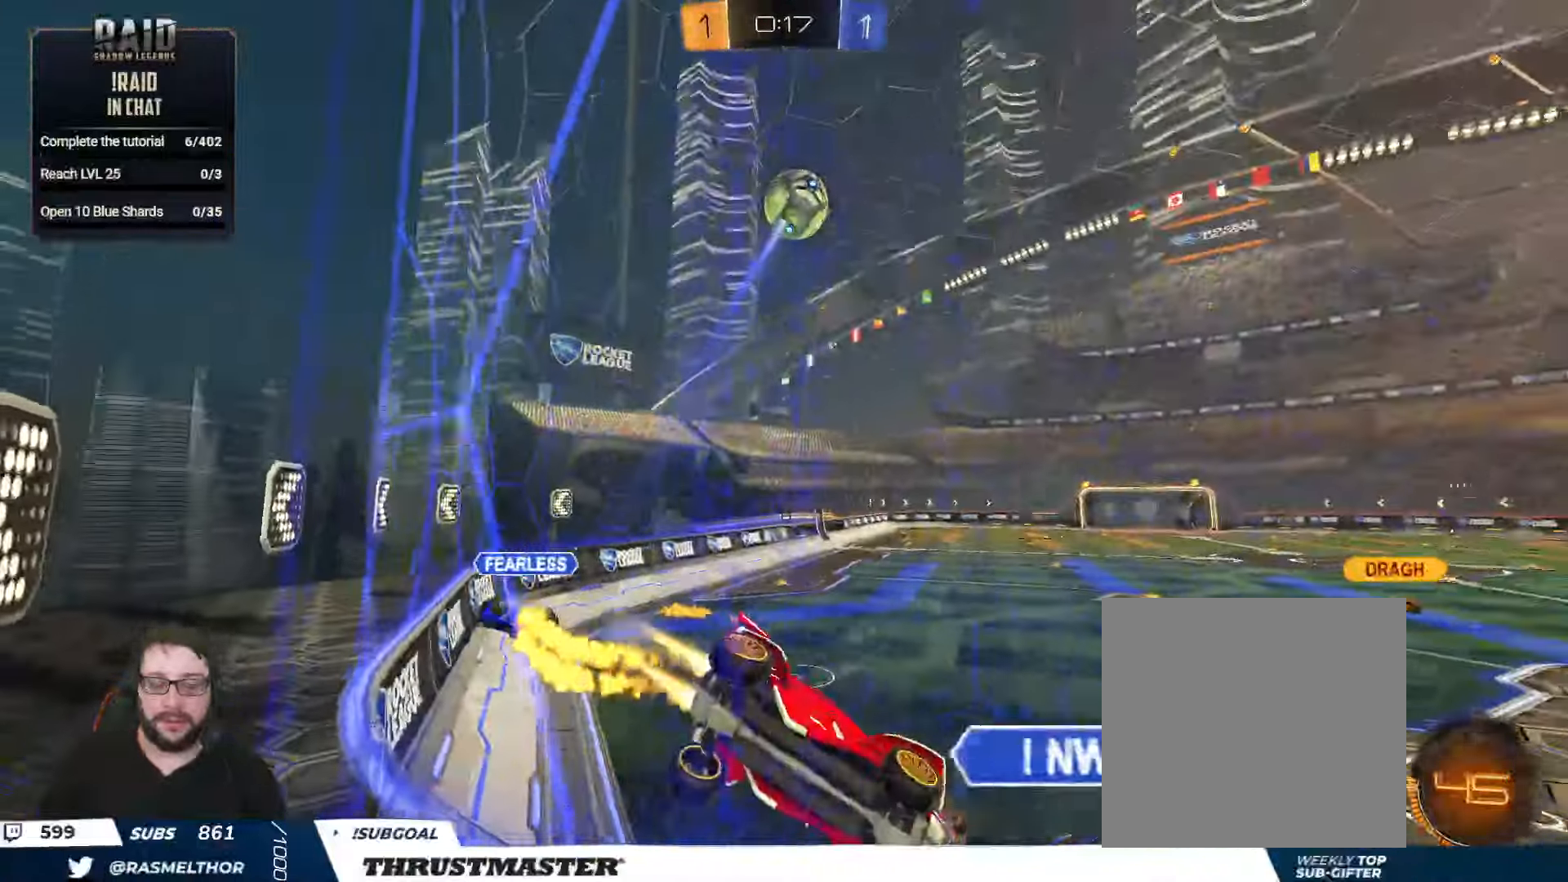
{"buttons": ["A", "B", "R2"], "left_stick": "center", "right_stick": "center", "events": [[34, "B", "up"], [134, "Y", "down"], [200, "Y", "up"], [200, "left_stick", "left"], [367, "left_stick", "center"], [467, "B", "down"], [484, "A", "down"]]}
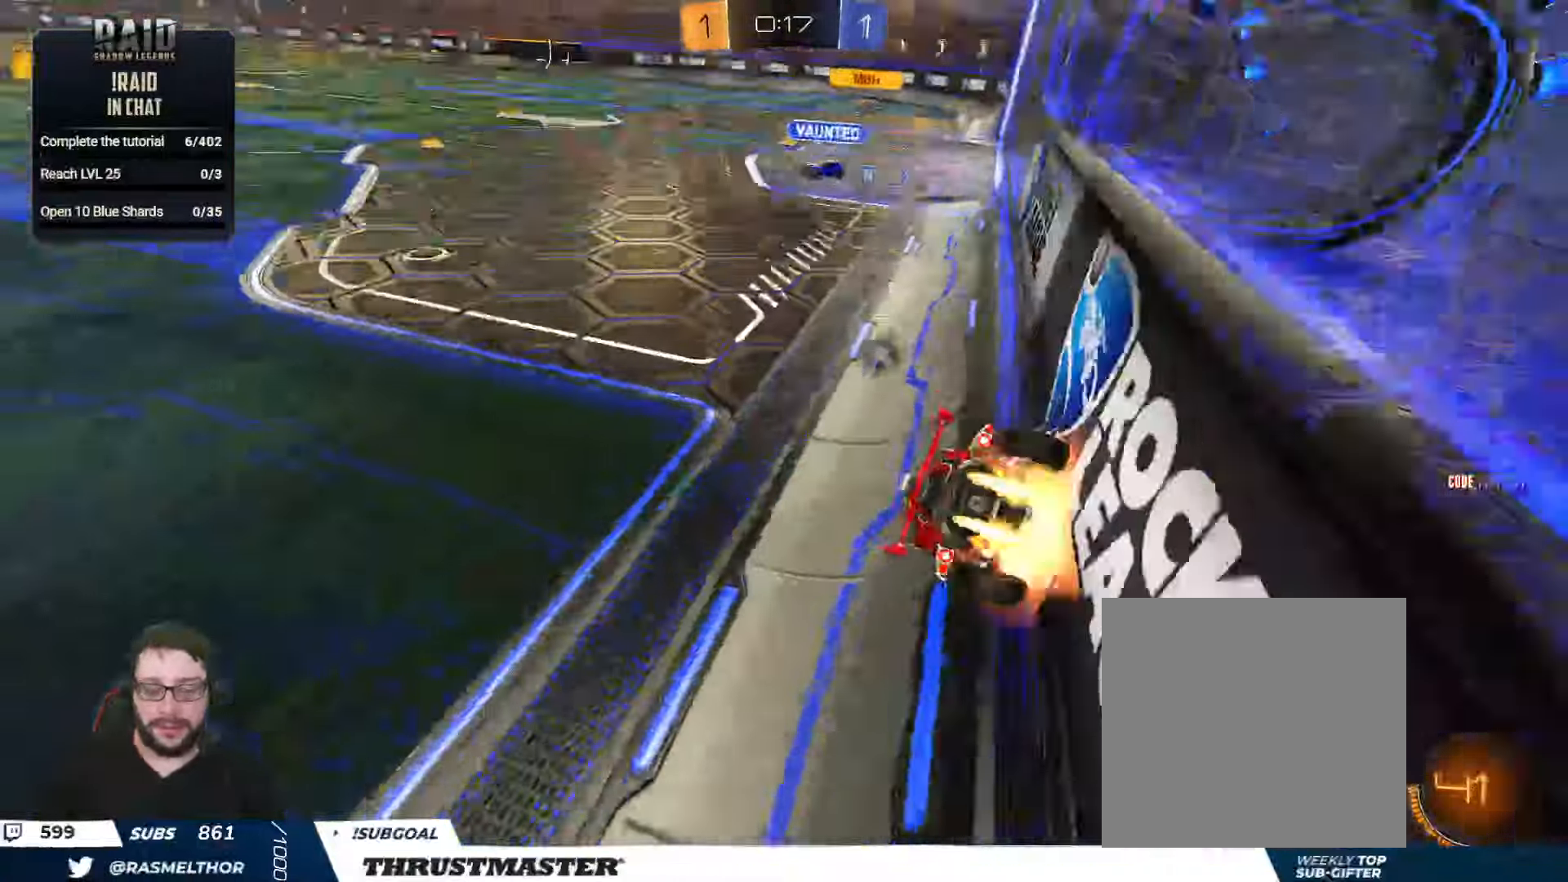
{"buttons": ["A", "B", "L2", "R2"], "left_stick": "left", "right_stick": "center", "events": [[67, "L2", "down"], [67, "left_stick", "down-right"], [167, "A", "up"], [317, "left_stick", "left"], [334, "A", "down"], [417, "A", "up"], [467, "A", "down"]]}
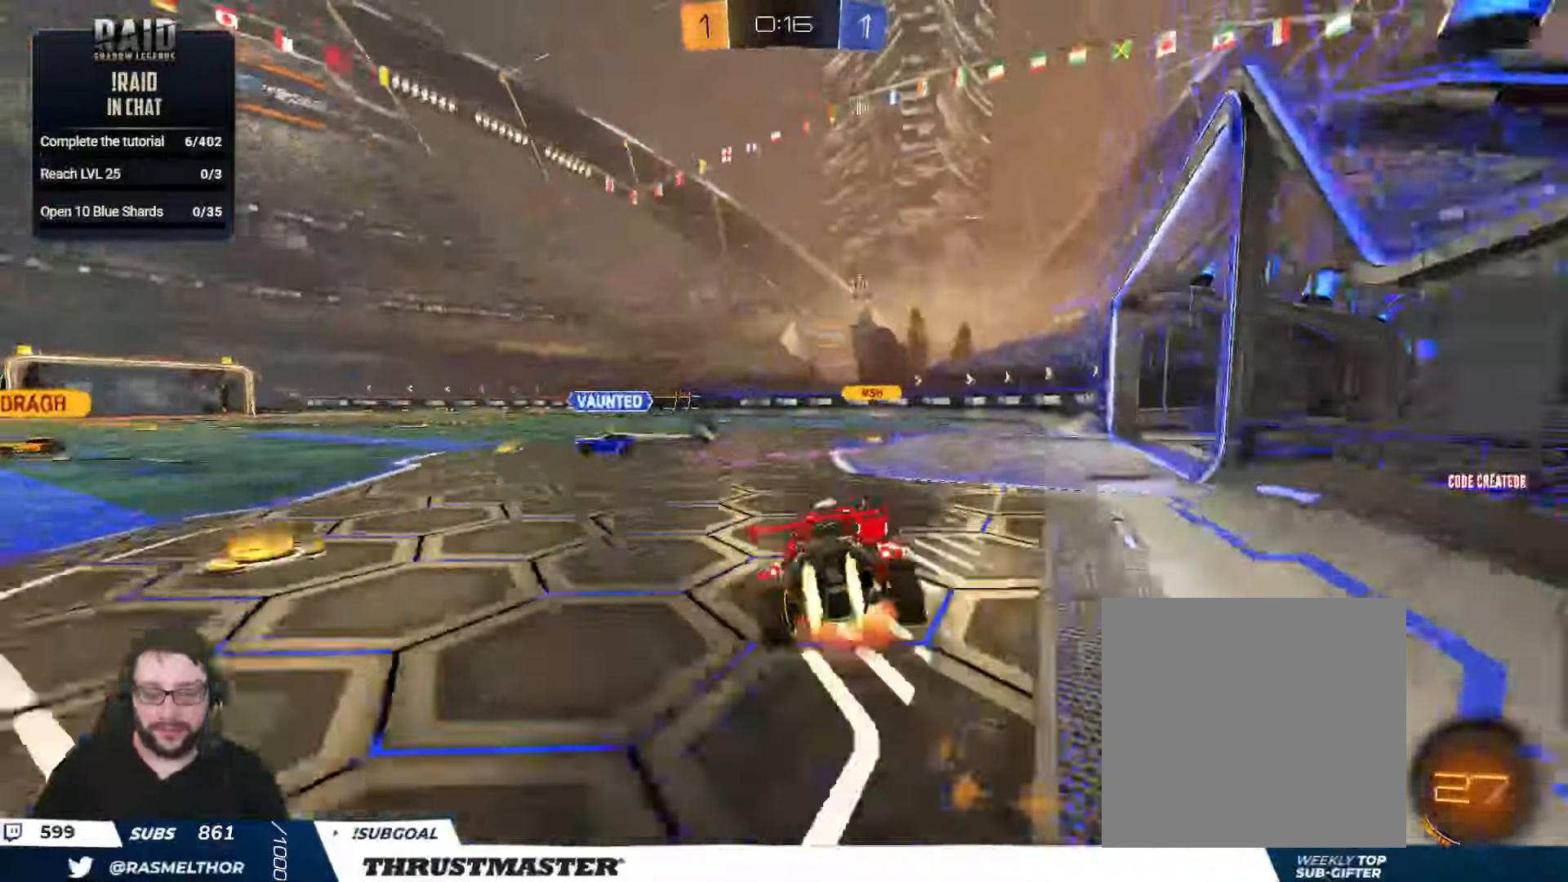
{"buttons": ["L2", "R2"], "left_stick": "down-left", "right_stick": "center", "events": [[50, "A", "up"], [50, "left_stick", "down-right"], [67, "Y", "down"], [150, "left_stick", "down"], [200, "Y", "up"], [267, "Y", "down"], [267, "left_stick", "down-left"], [317, "B", "up"], [334, "Y", "up"]]}
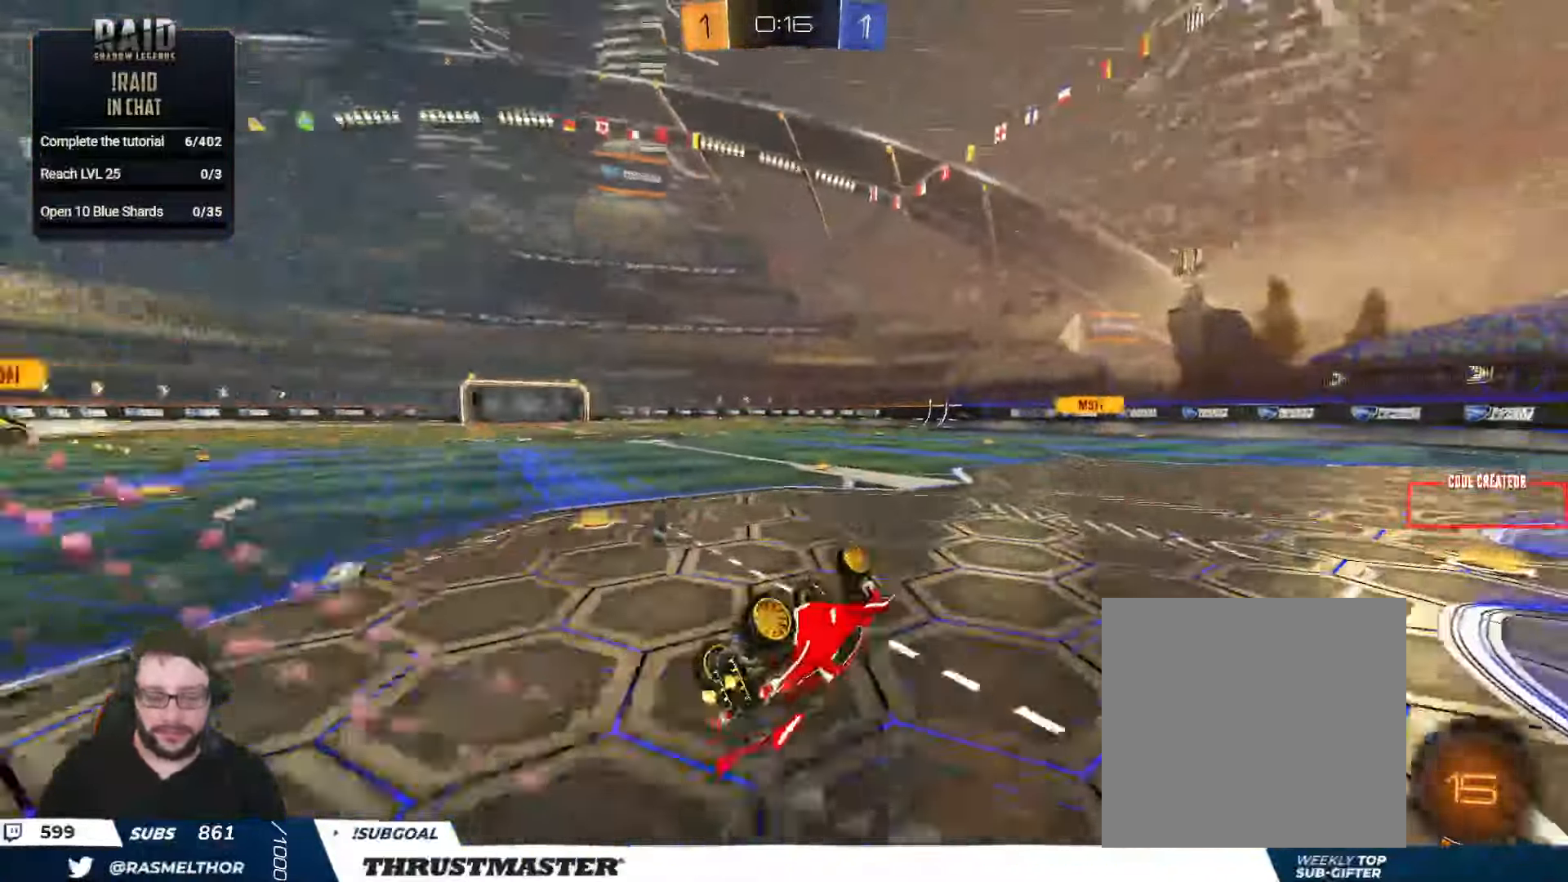
{"buttons": ["R2"], "left_stick": "right", "right_stick": "center", "events": [[250, "L2", "up"], [267, "left_stick", "center"], [400, "left_stick", "left"], [500, "left_stick", "right"]]}
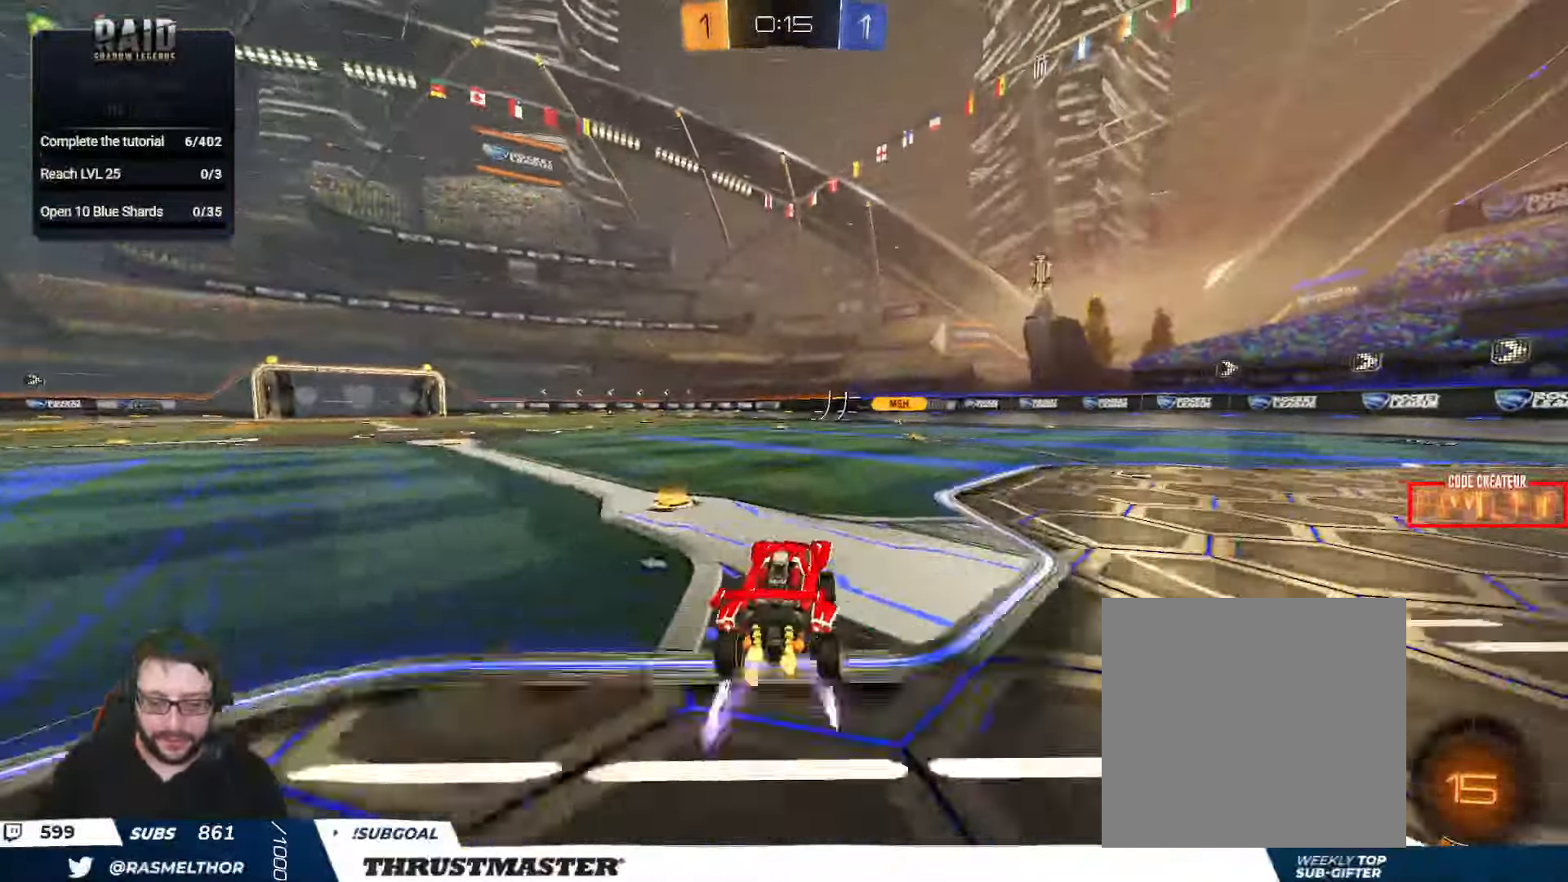
{"buttons": ["L2", "R2"], "left_stick": "right", "right_stick": "center", "events": [[134, "A", "down"], [150, "L2", "down"], [217, "A", "up"], [234, "left_stick", "up-right"], [250, "A", "down"], [317, "A", "up"], [500, "left_stick", "right"]]}
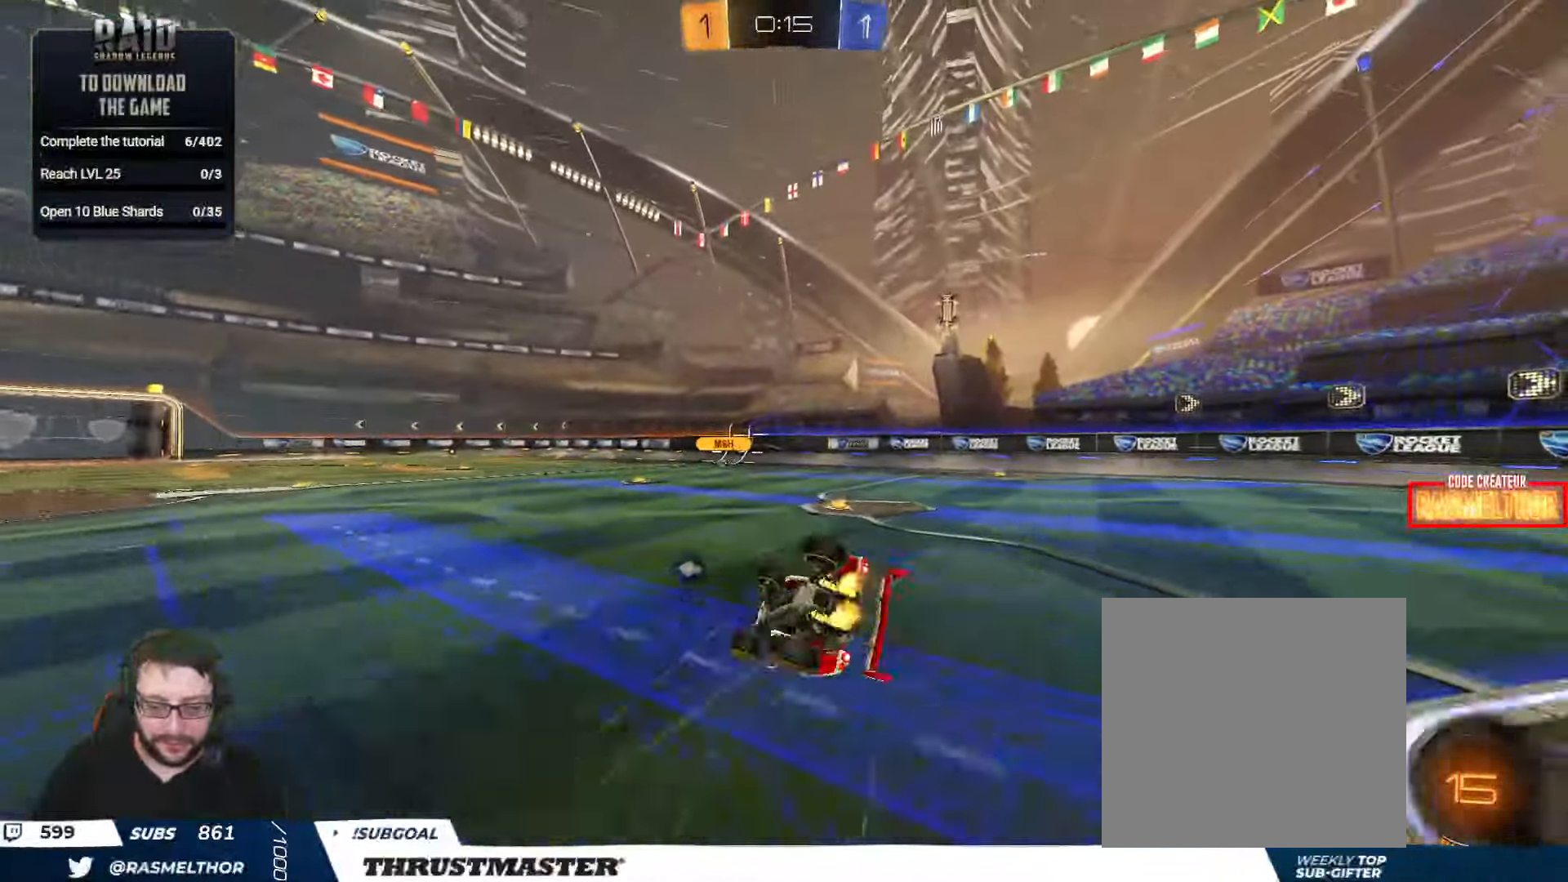
{"buttons": ["R2"], "left_stick": "center", "right_stick": "center", "events": [[350, "L2", "up"], [400, "Y", "down"], [417, "left_stick", "center"], [450, "Y", "up"]]}